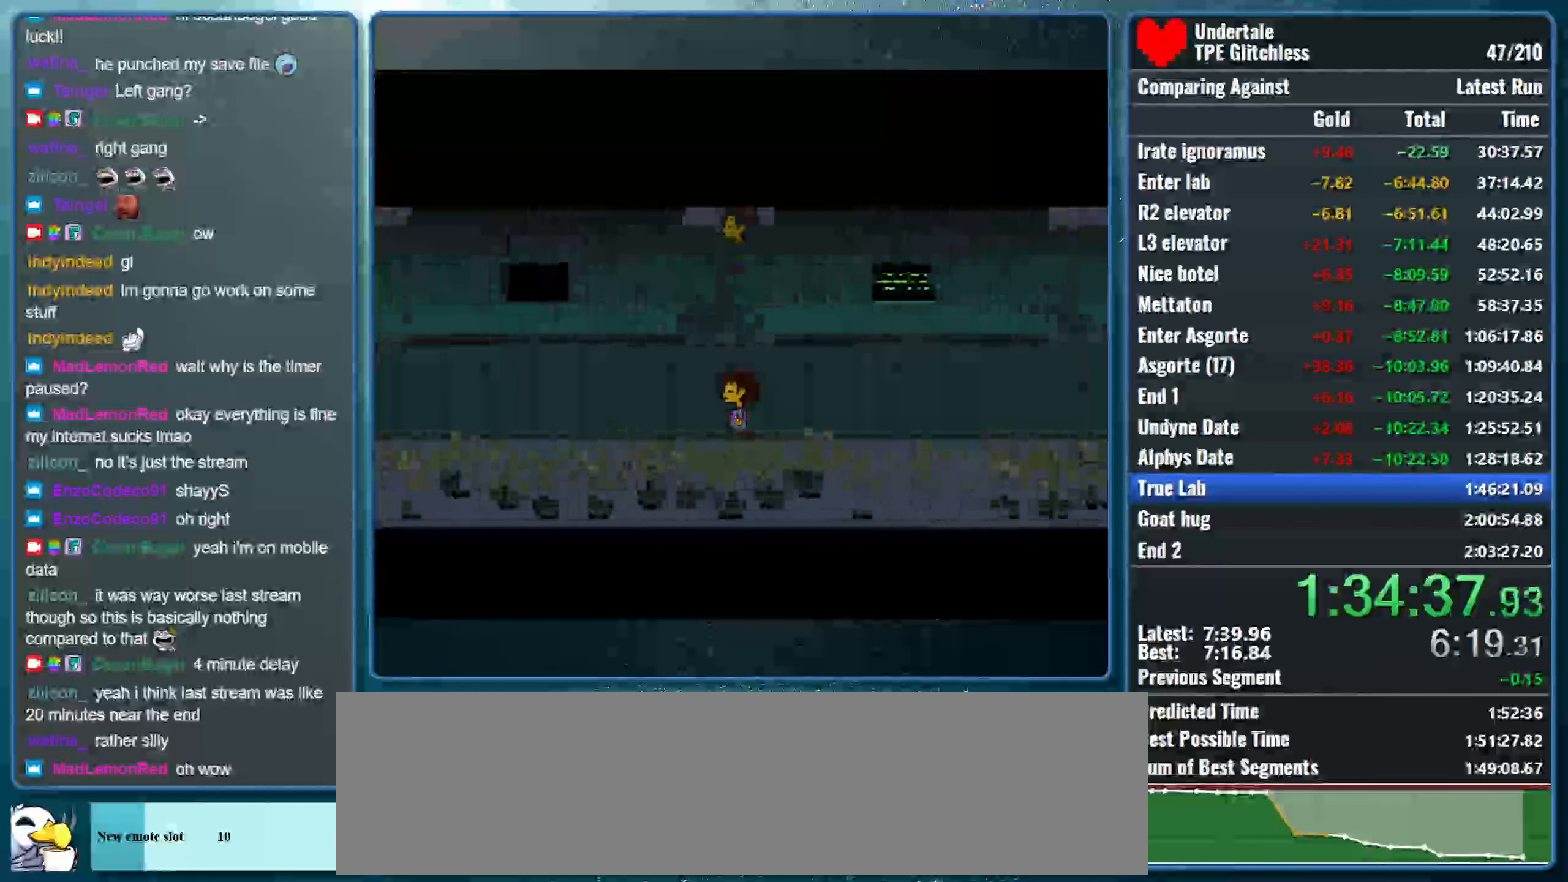
Gameplay with keyboard; each line is a JSON object with the keys held at the frame after it. "events" lists presses ("down") and releases ("up") of "alt", "c", "ctrl", "down", "left", "return", "right", "shift", "space", "up", "x" and "z" between this image and that frame as [ms after this image, input, new state], when the widget could be followed in between. No other keys are recorded. Mouse input is not recorded.
{"keys": ["left"], "events": []}
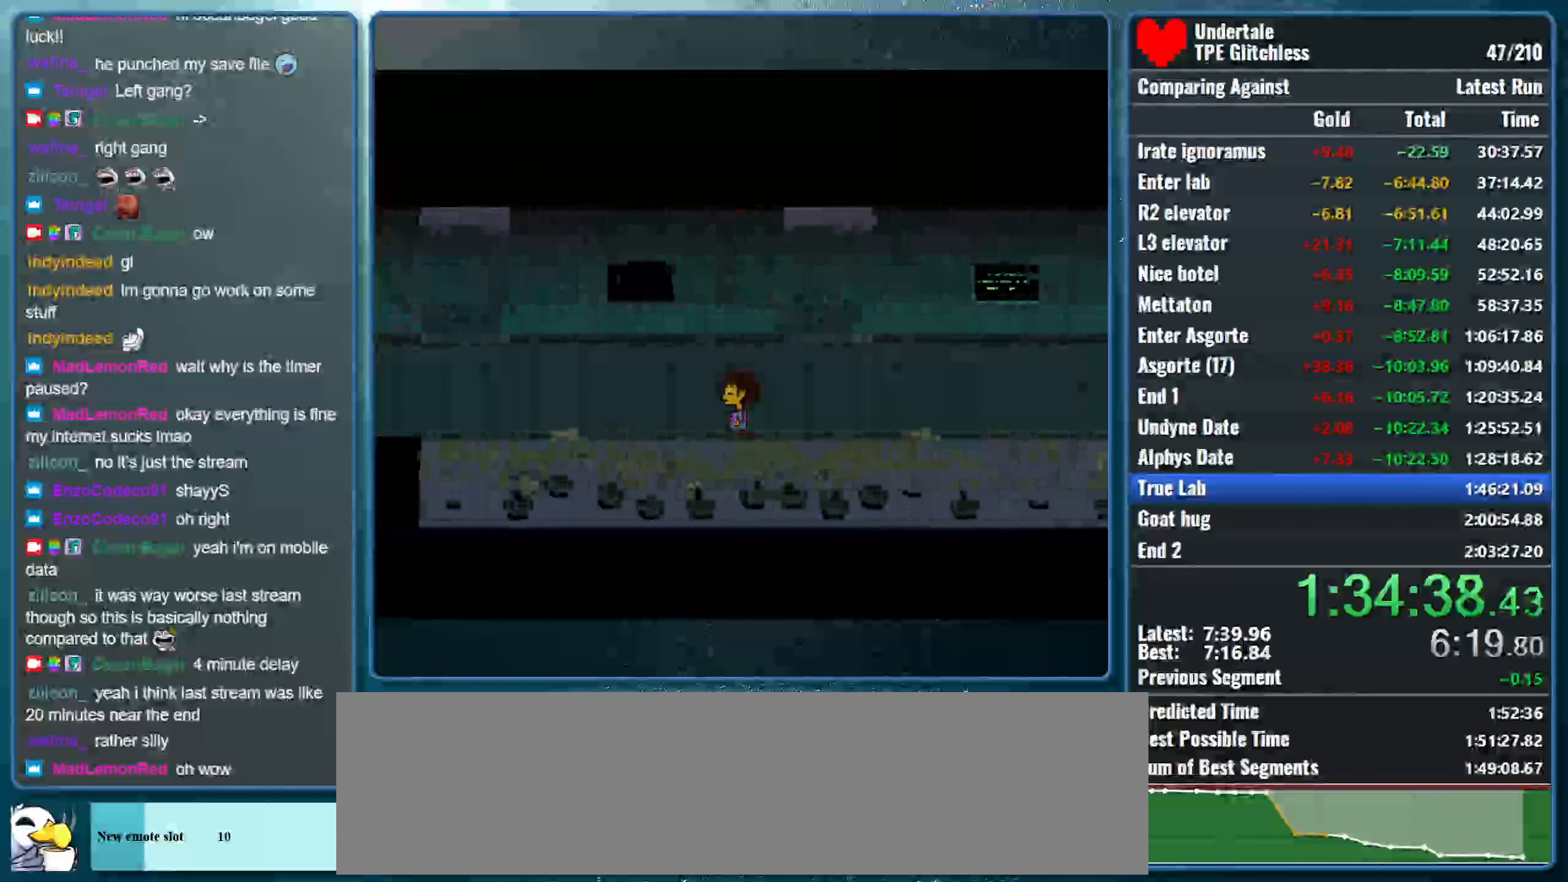
{"keys": ["left"], "events": []}
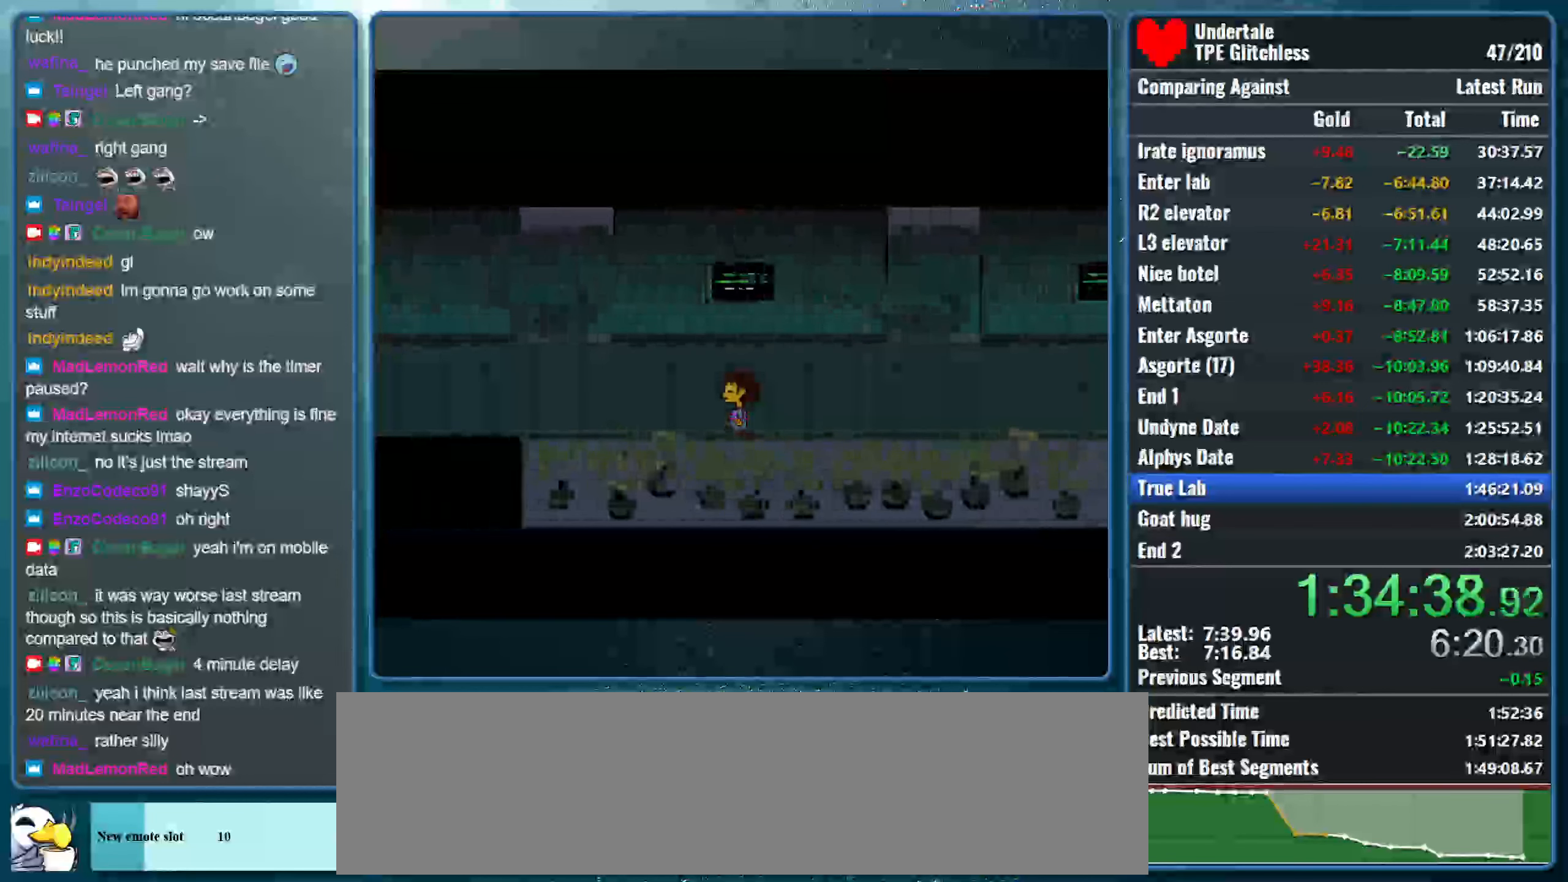
{"keys": ["left"], "events": []}
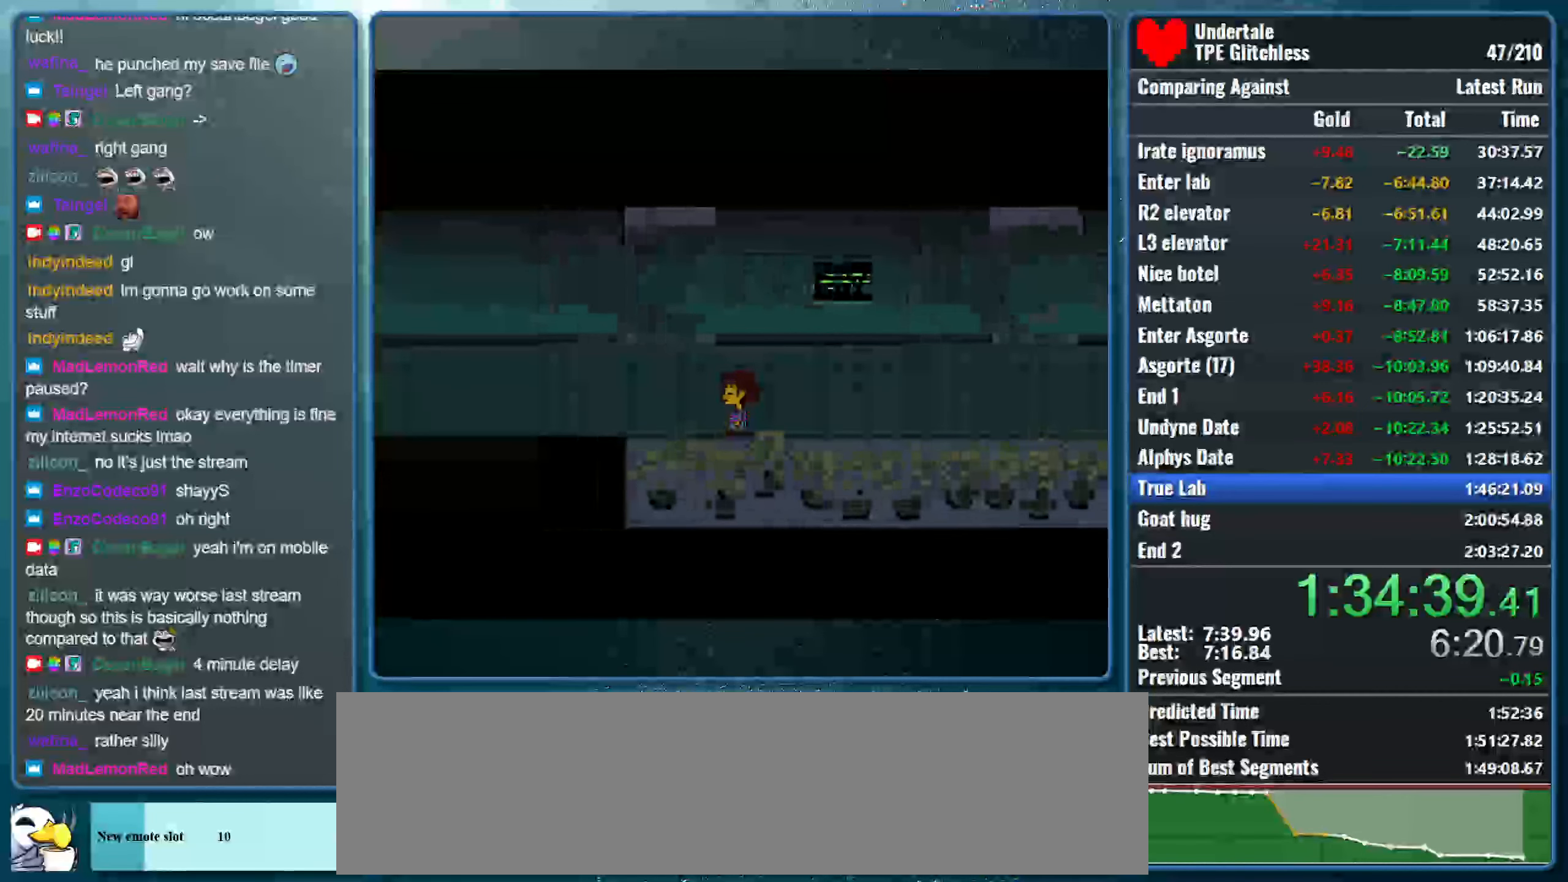
{"keys": ["left"], "events": []}
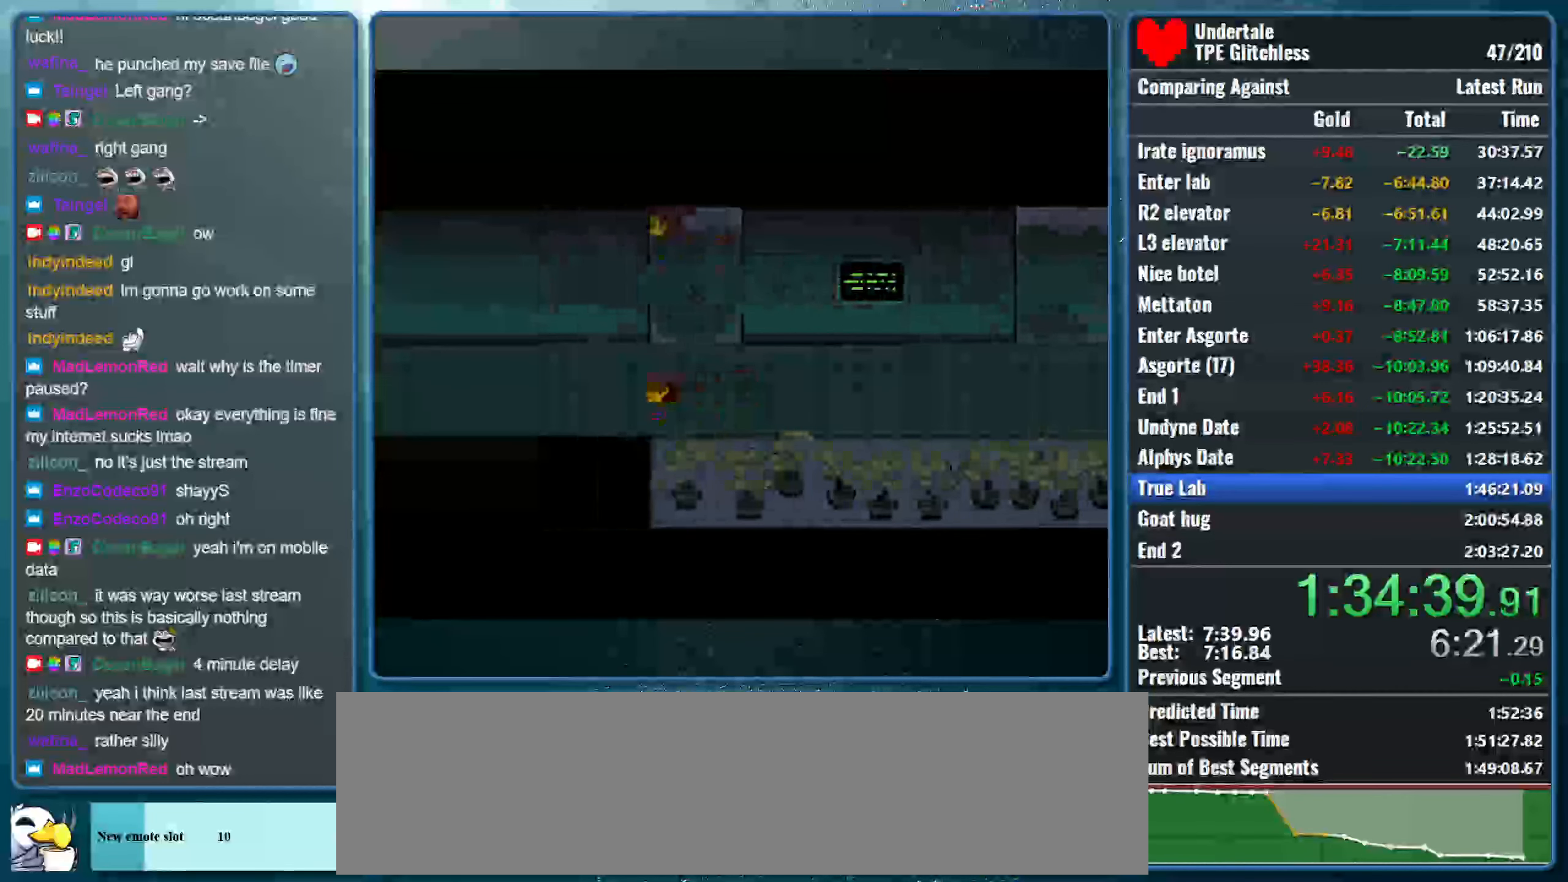
{"keys": ["left"], "events": []}
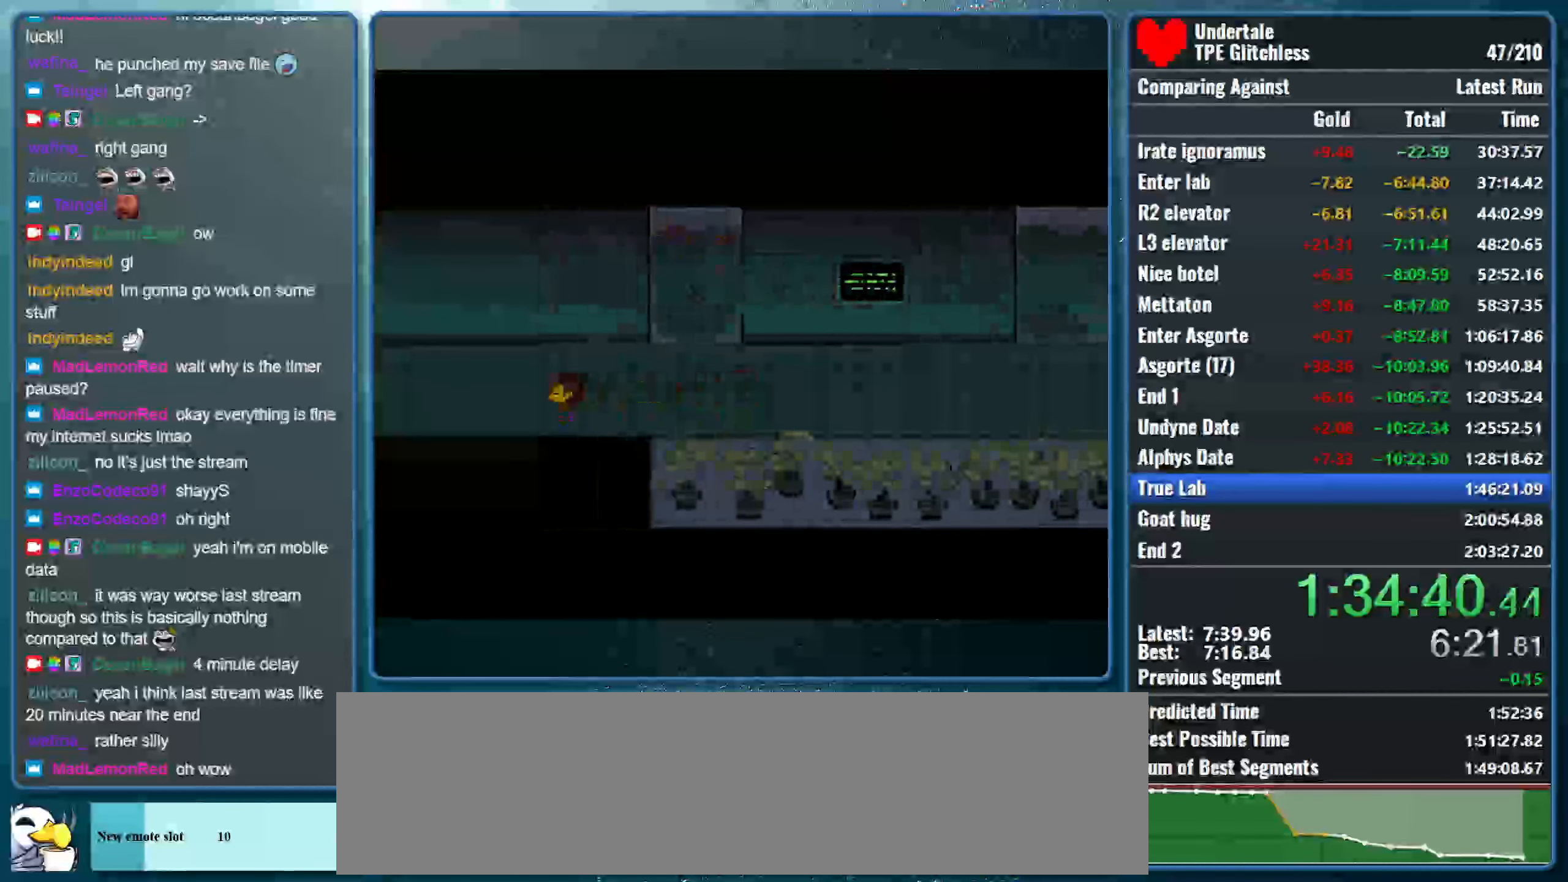
{"keys": ["left"], "events": []}
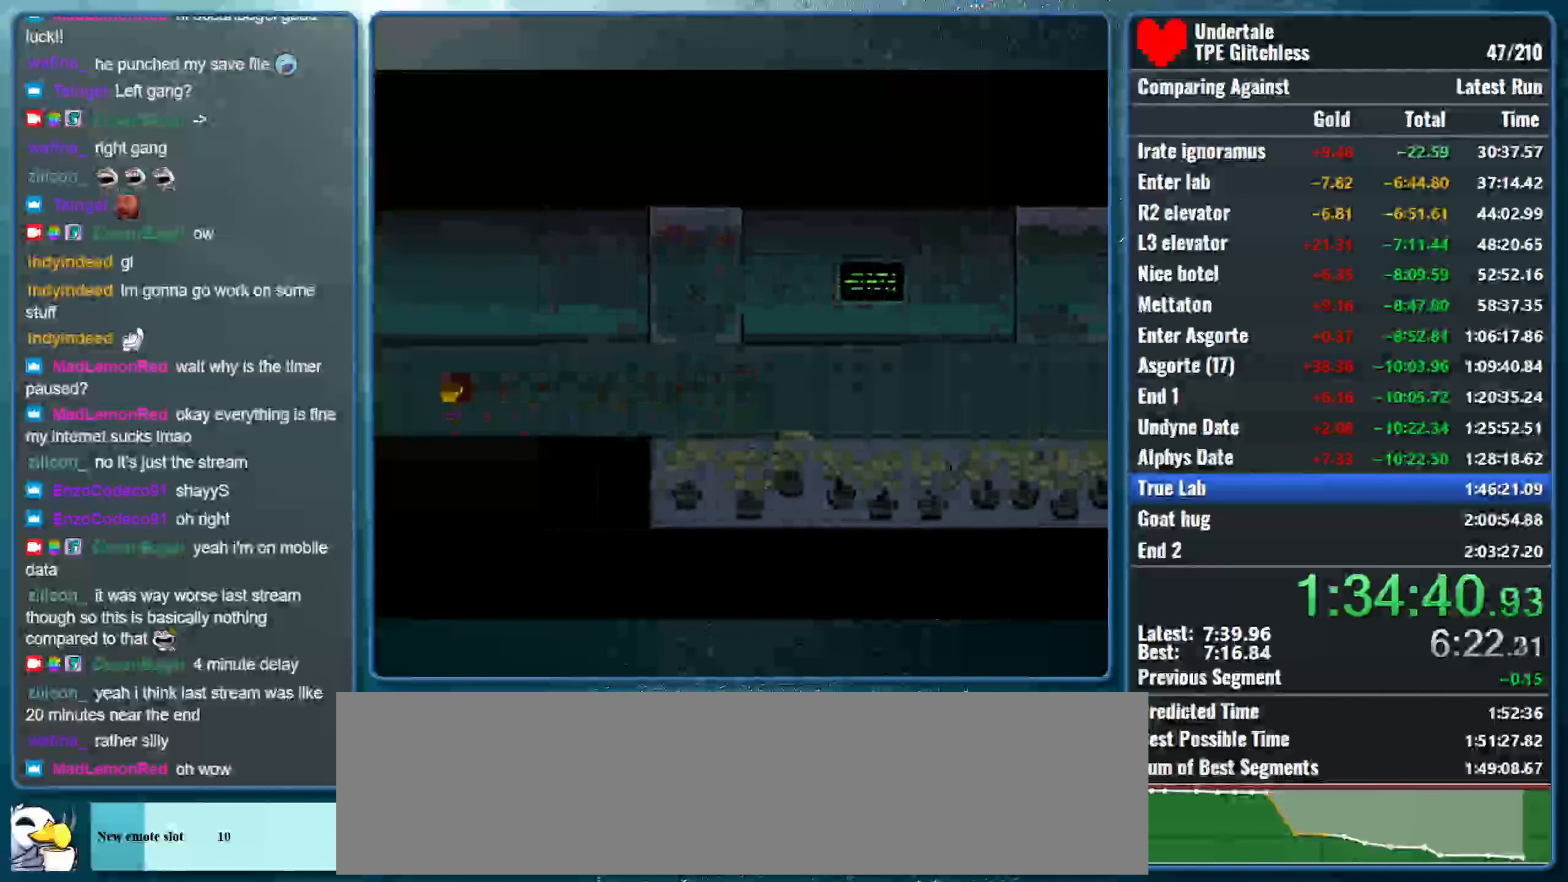
{"keys": ["left"], "events": []}
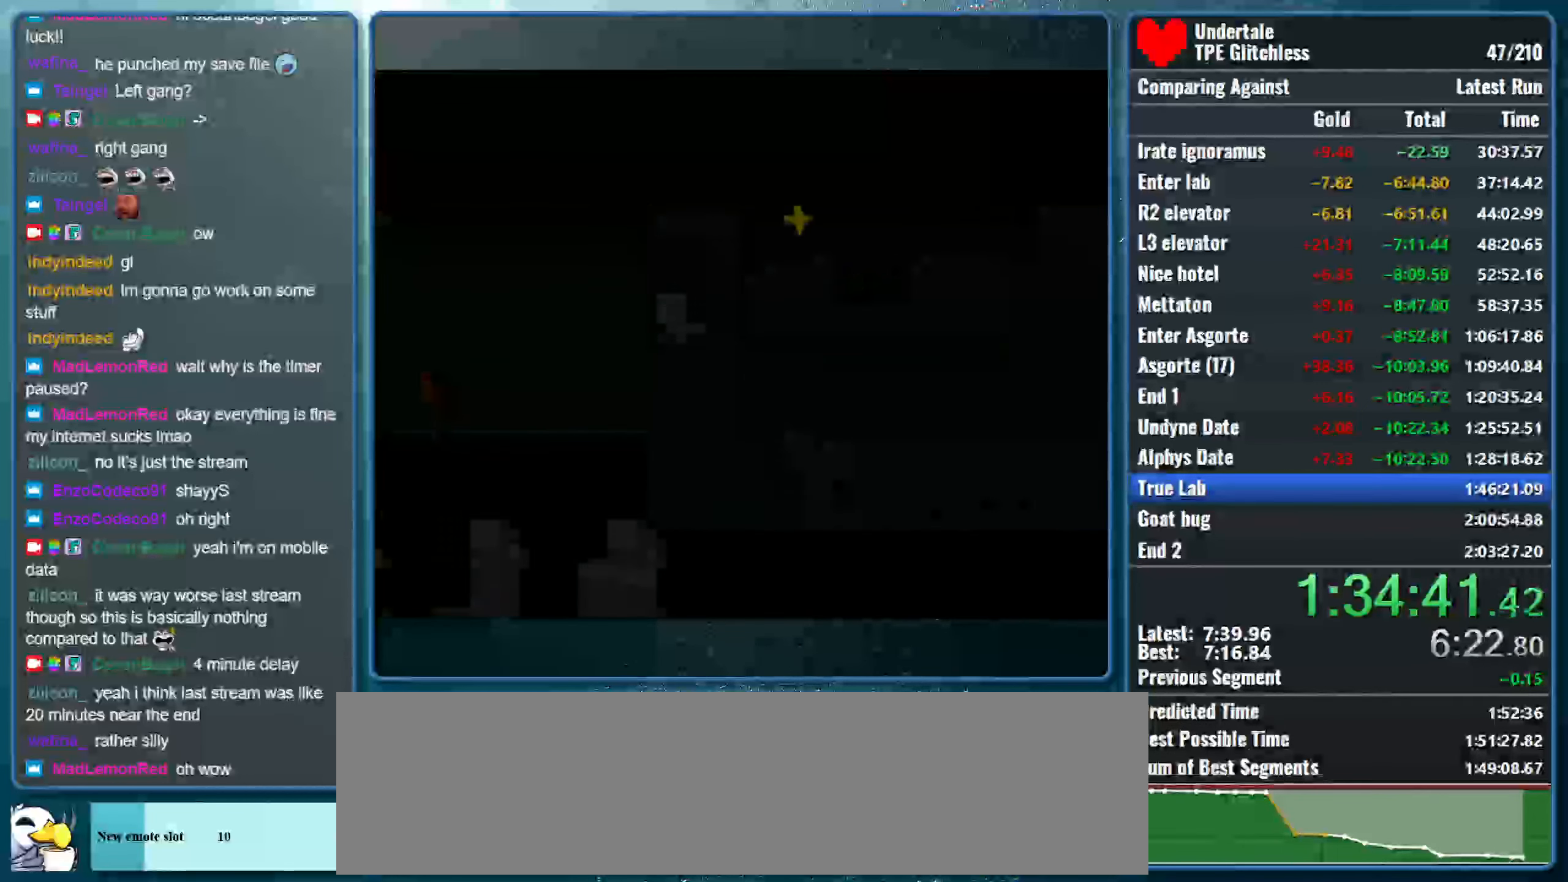
{"keys": ["down", "left"], "events": [[133, "down", "down"]]}
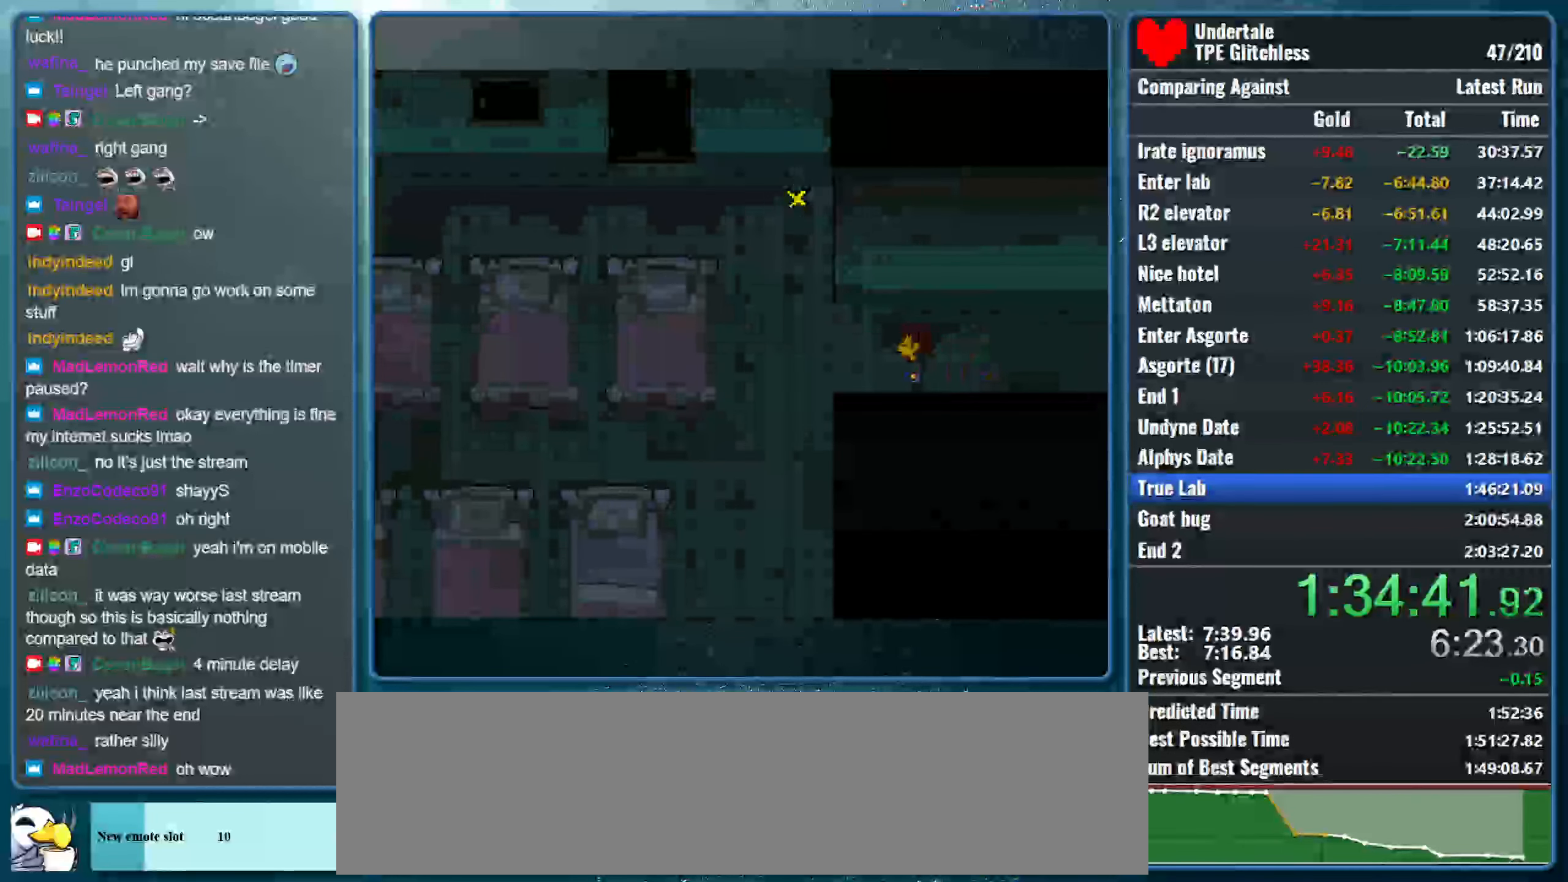
{"keys": ["down", "left"], "events": []}
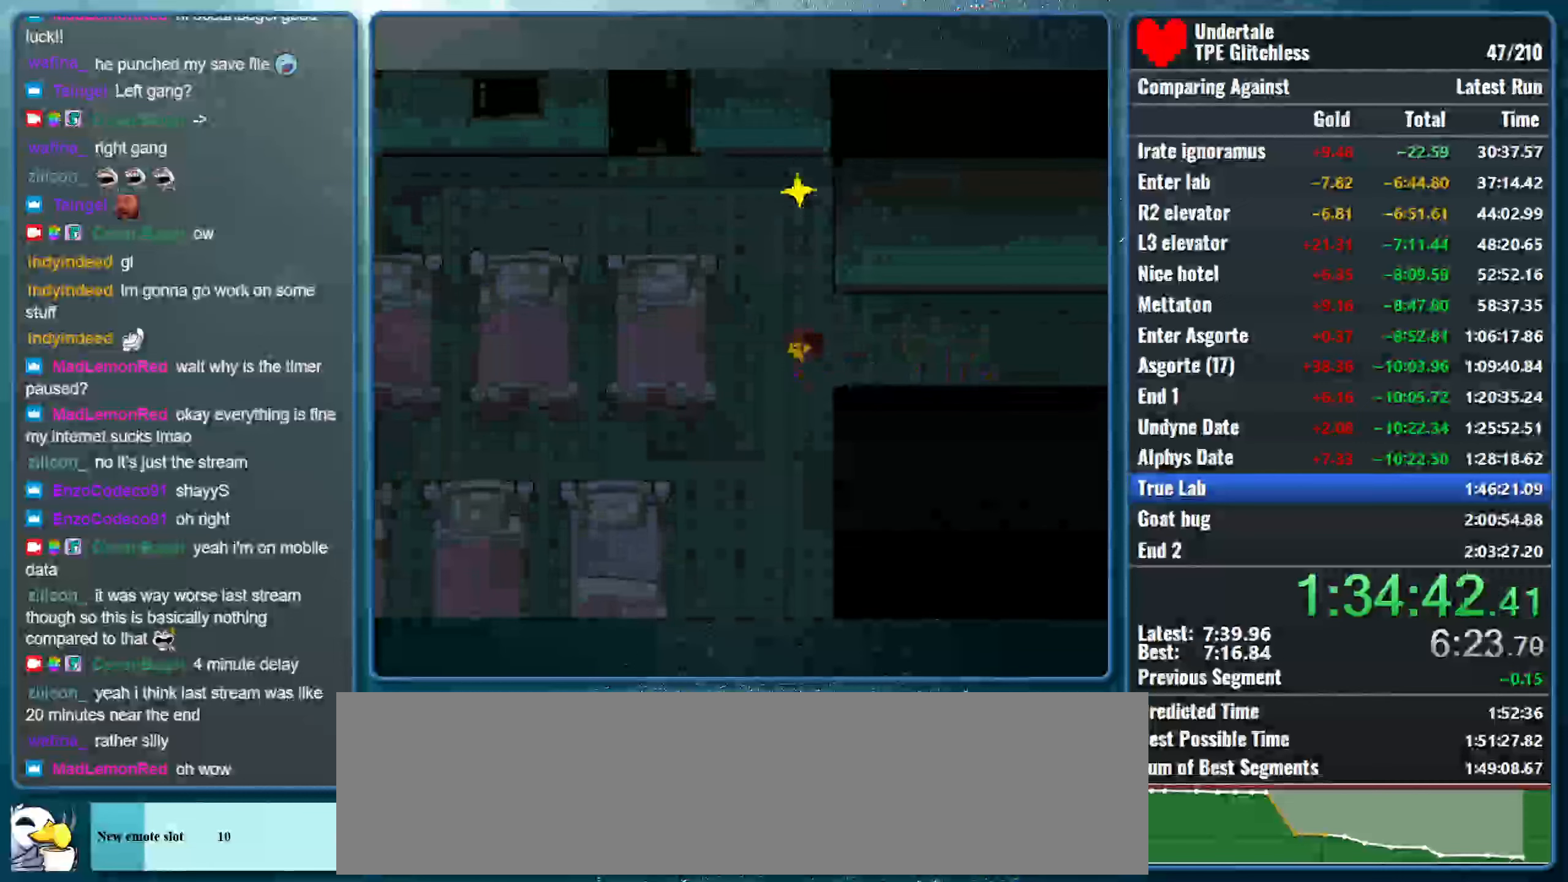
{"keys": ["down", "left"], "events": []}
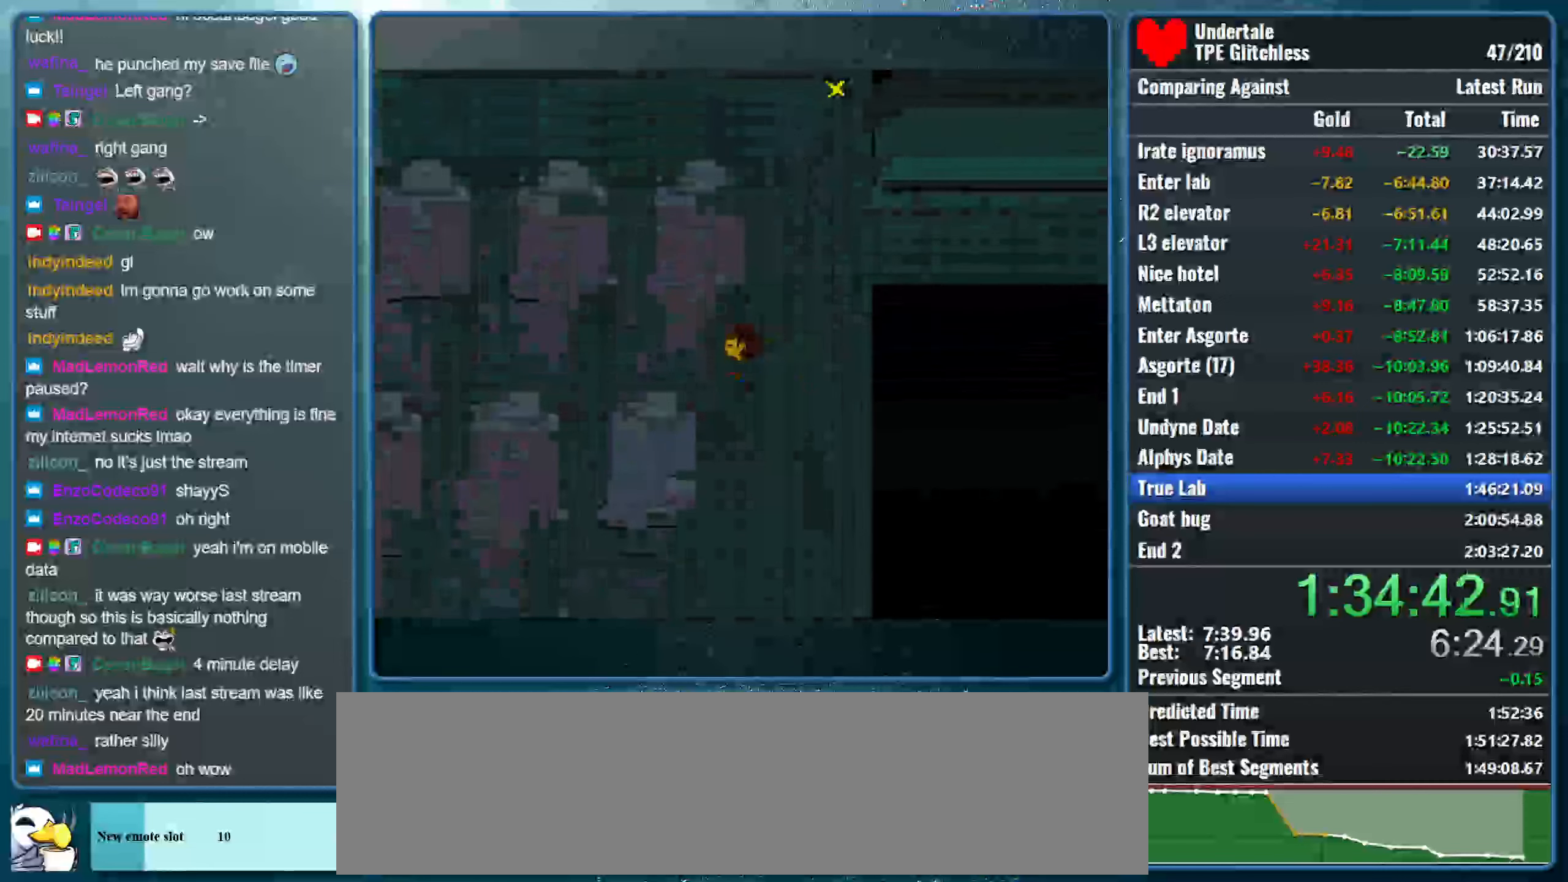
{"keys": ["down", "left"], "events": []}
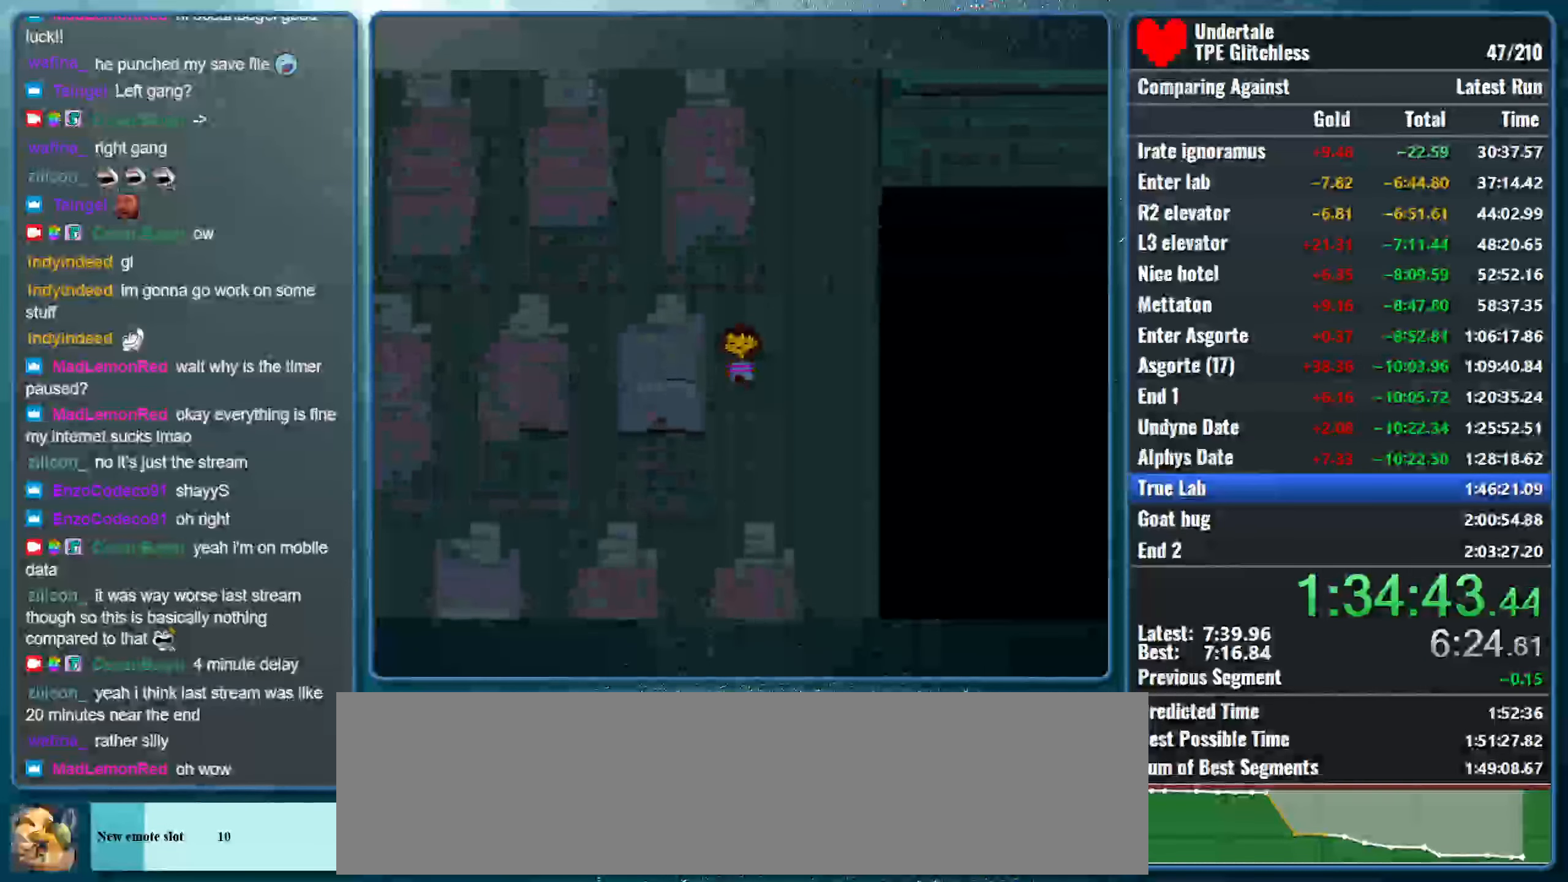
{"keys": ["down", "left"], "events": []}
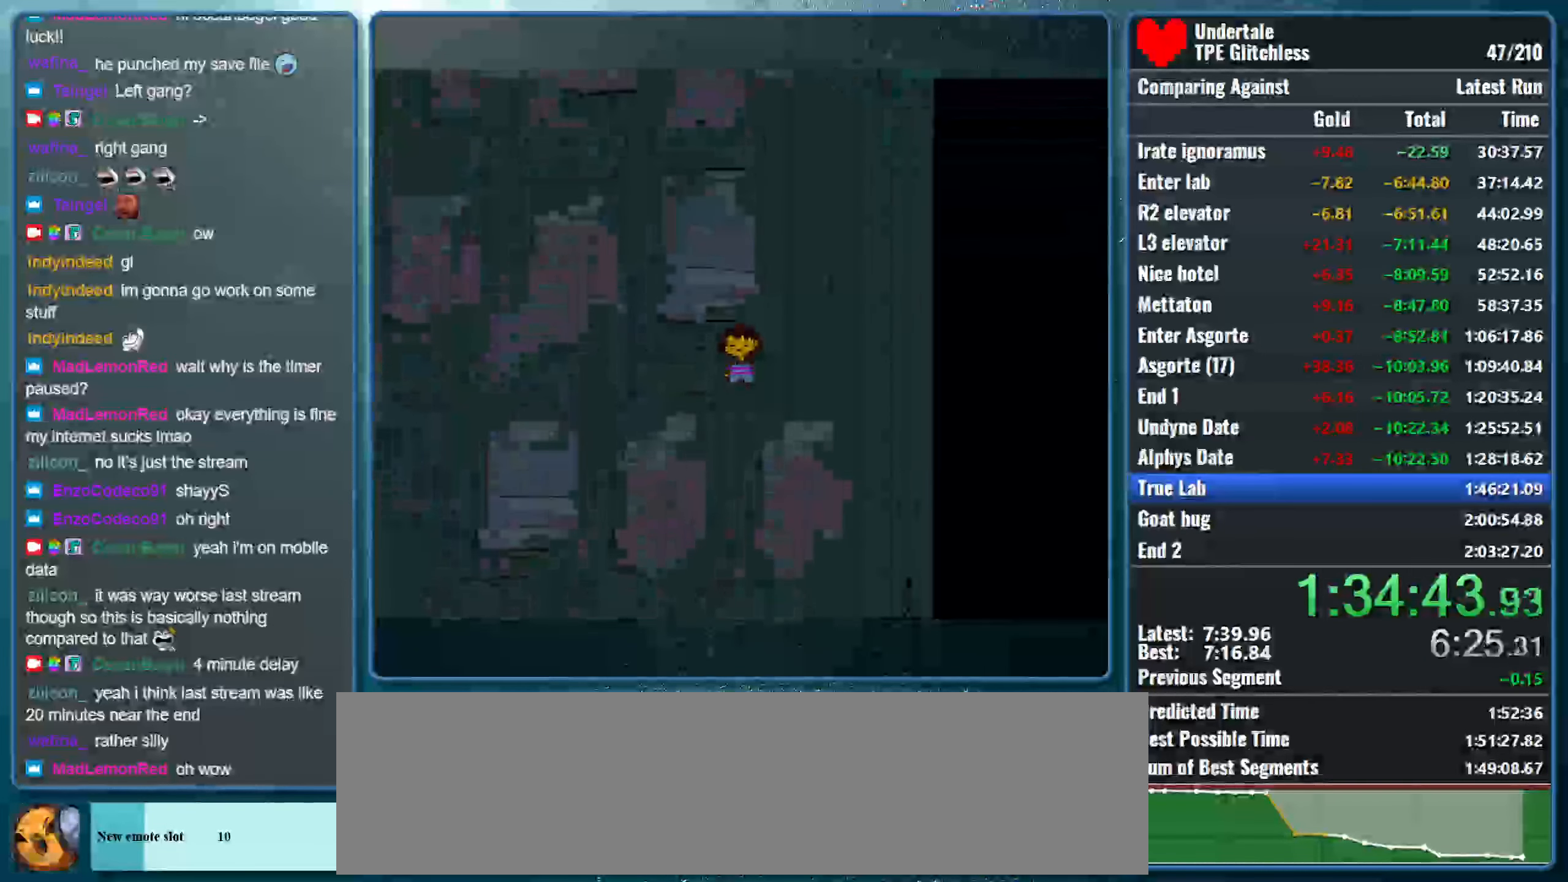
{"keys": ["down", "left"], "events": []}
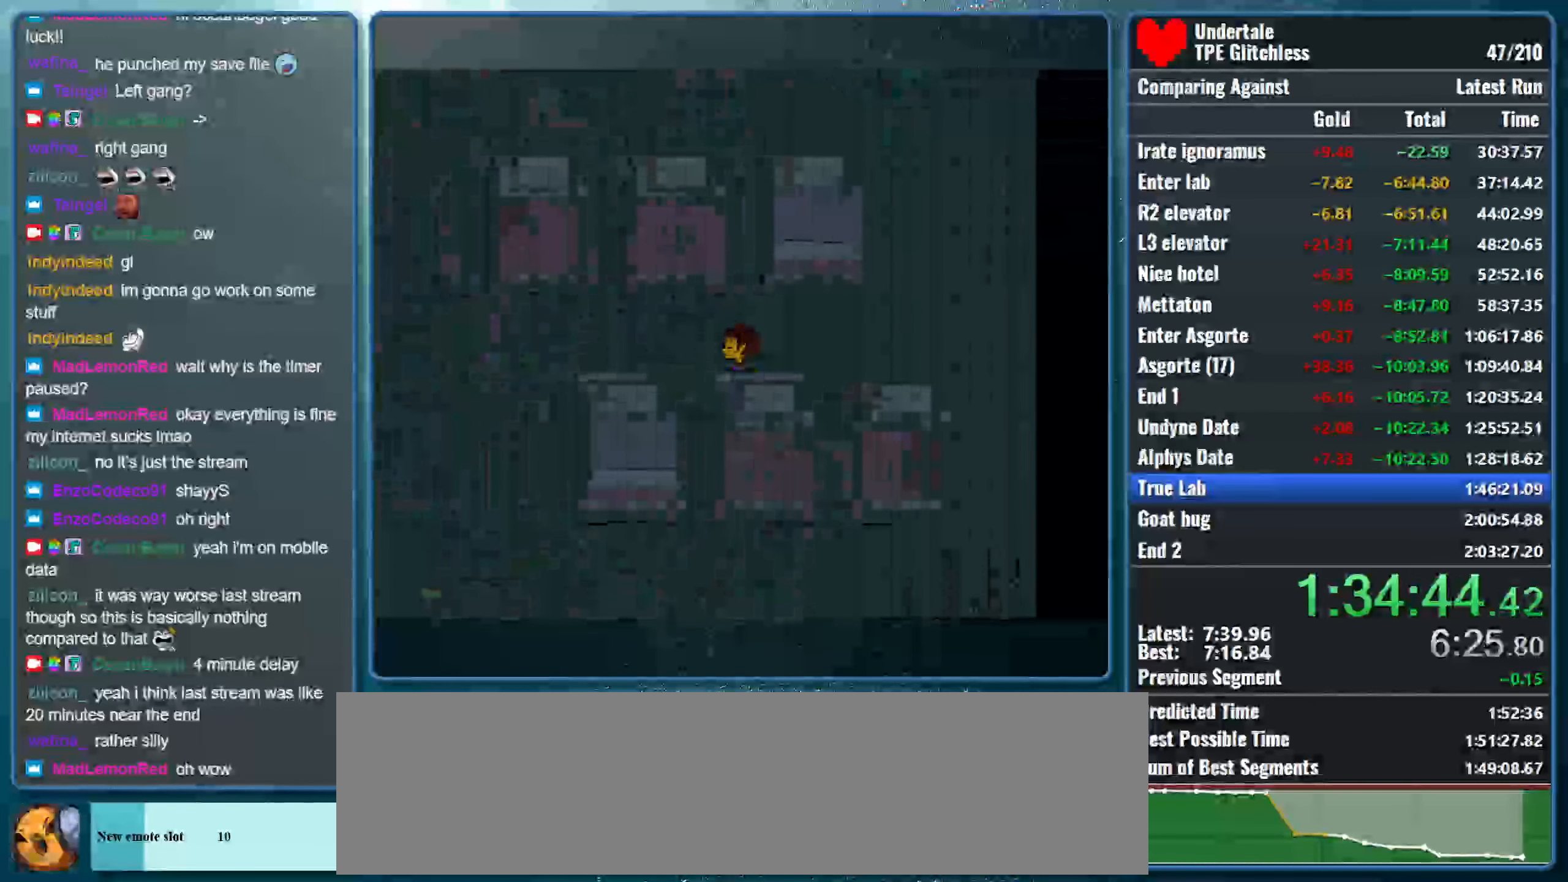
{"keys": ["down", "left"], "events": []}
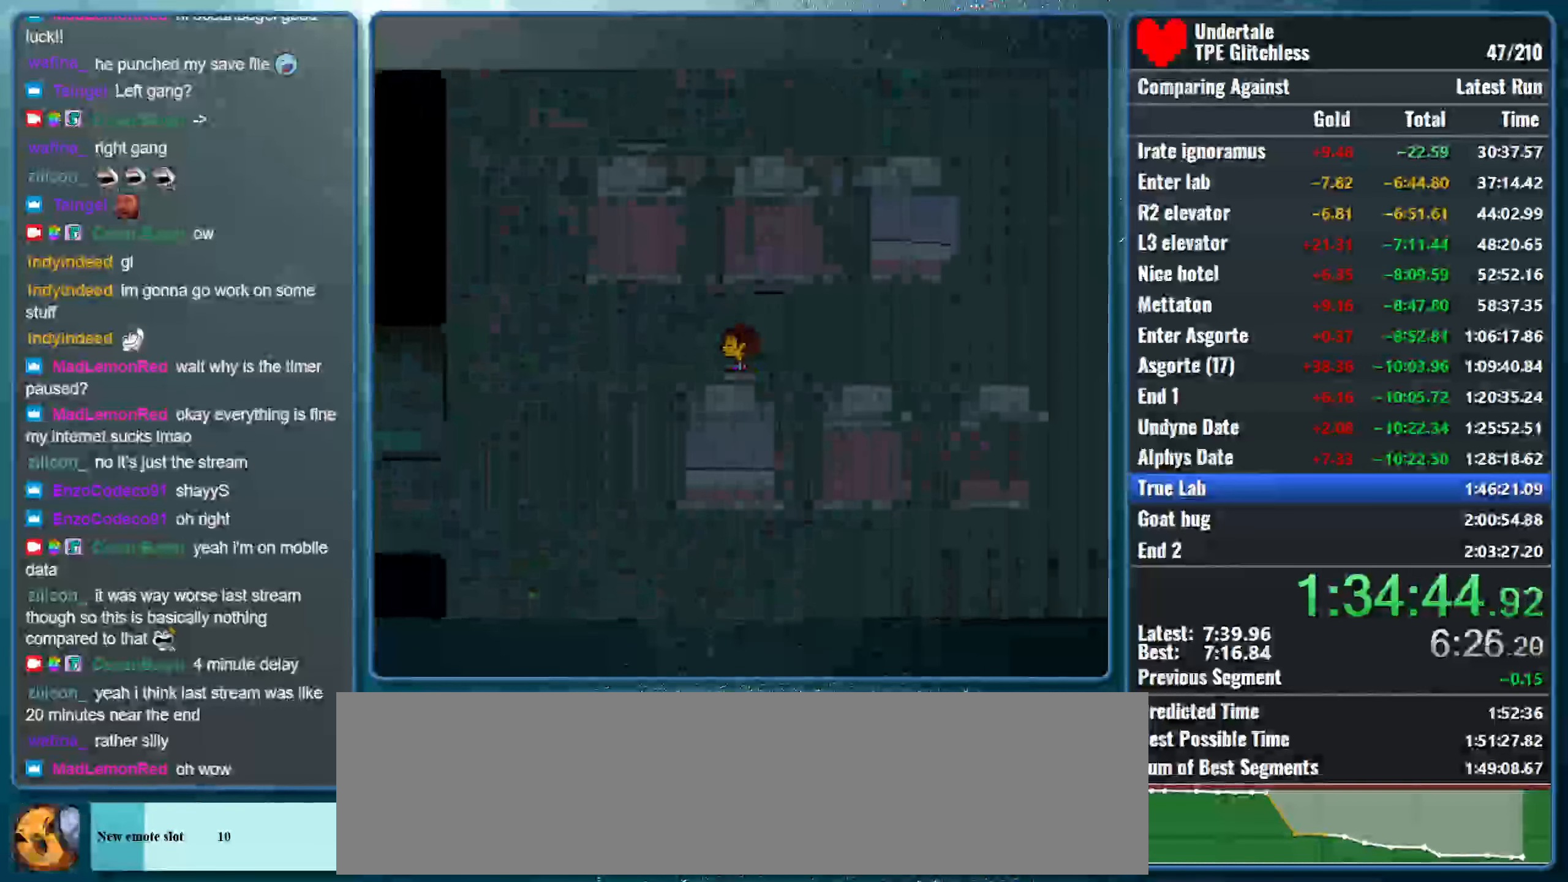
{"keys": ["down", "left"], "events": []}
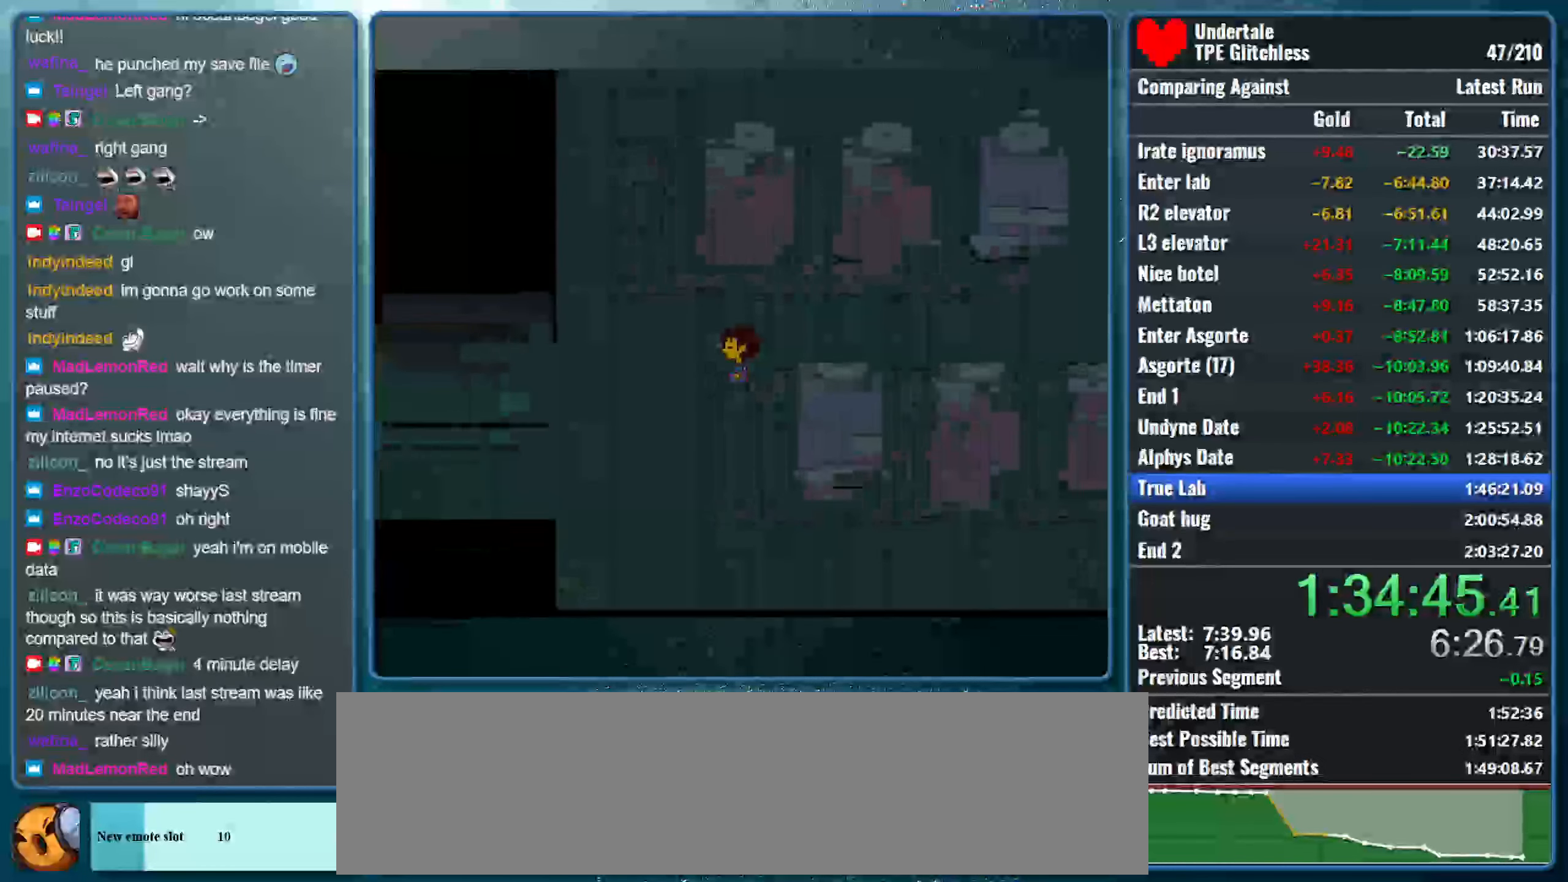
{"keys": ["left"], "events": [[500, "down", "up"]]}
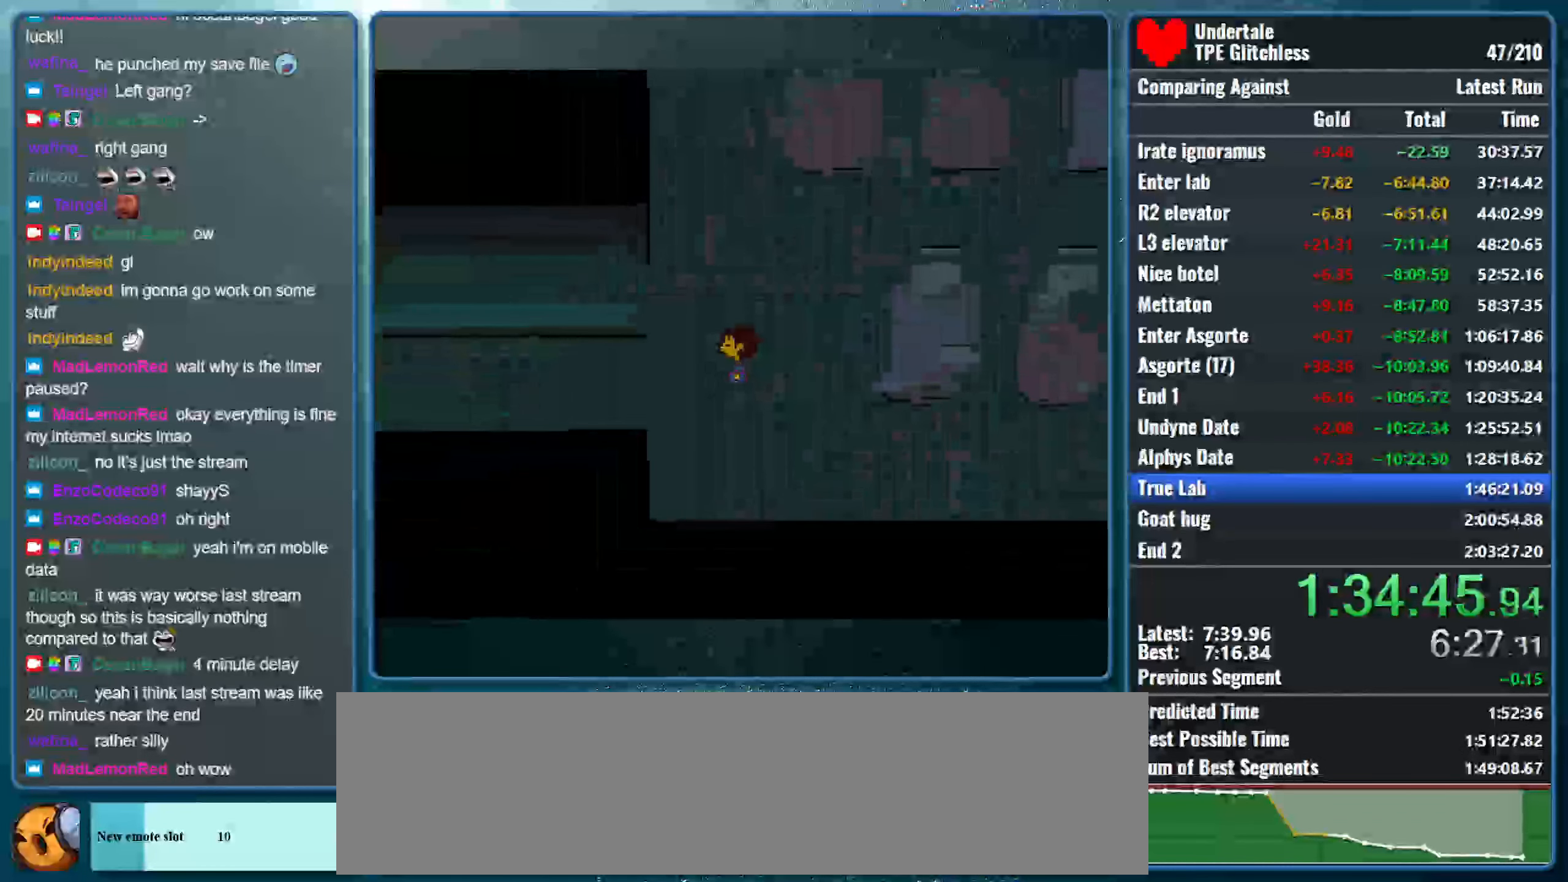
{"keys": ["left"], "events": []}
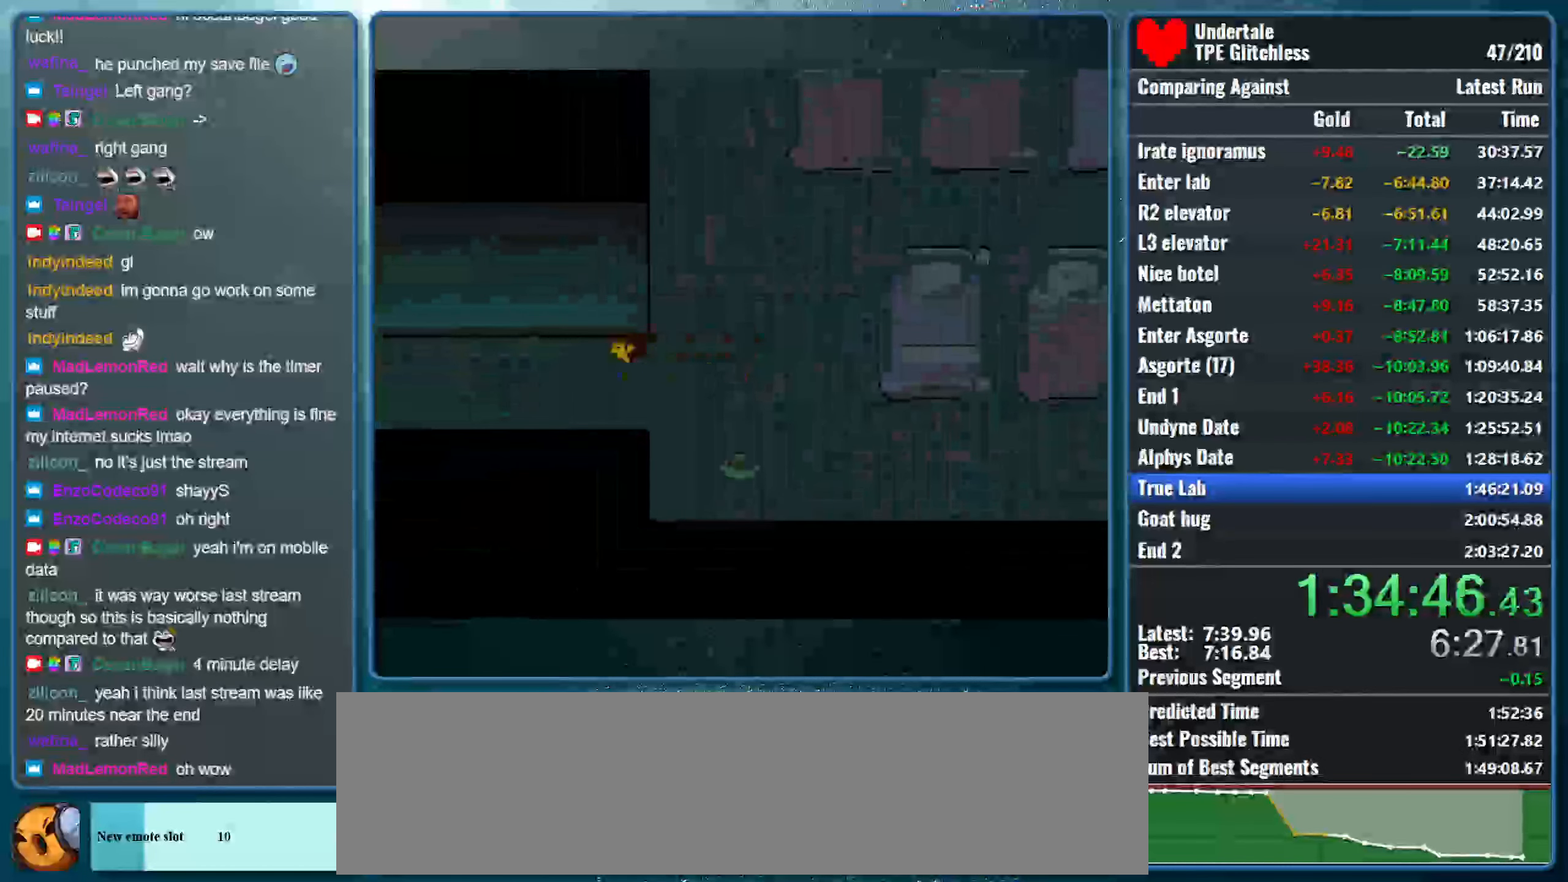
{"keys": ["left"], "events": []}
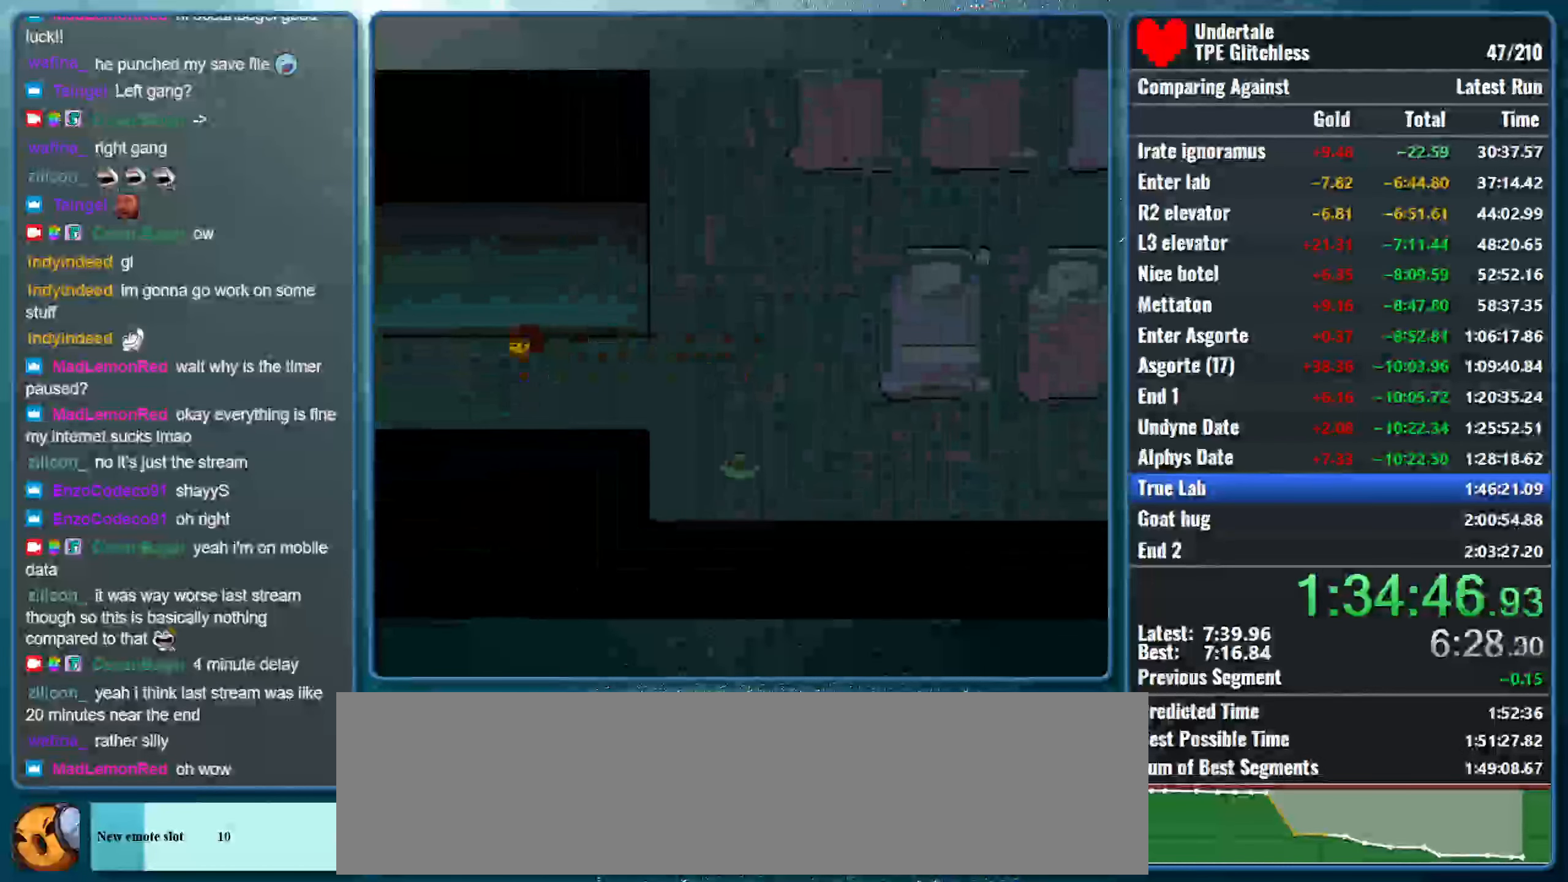
{"keys": ["left"], "events": []}
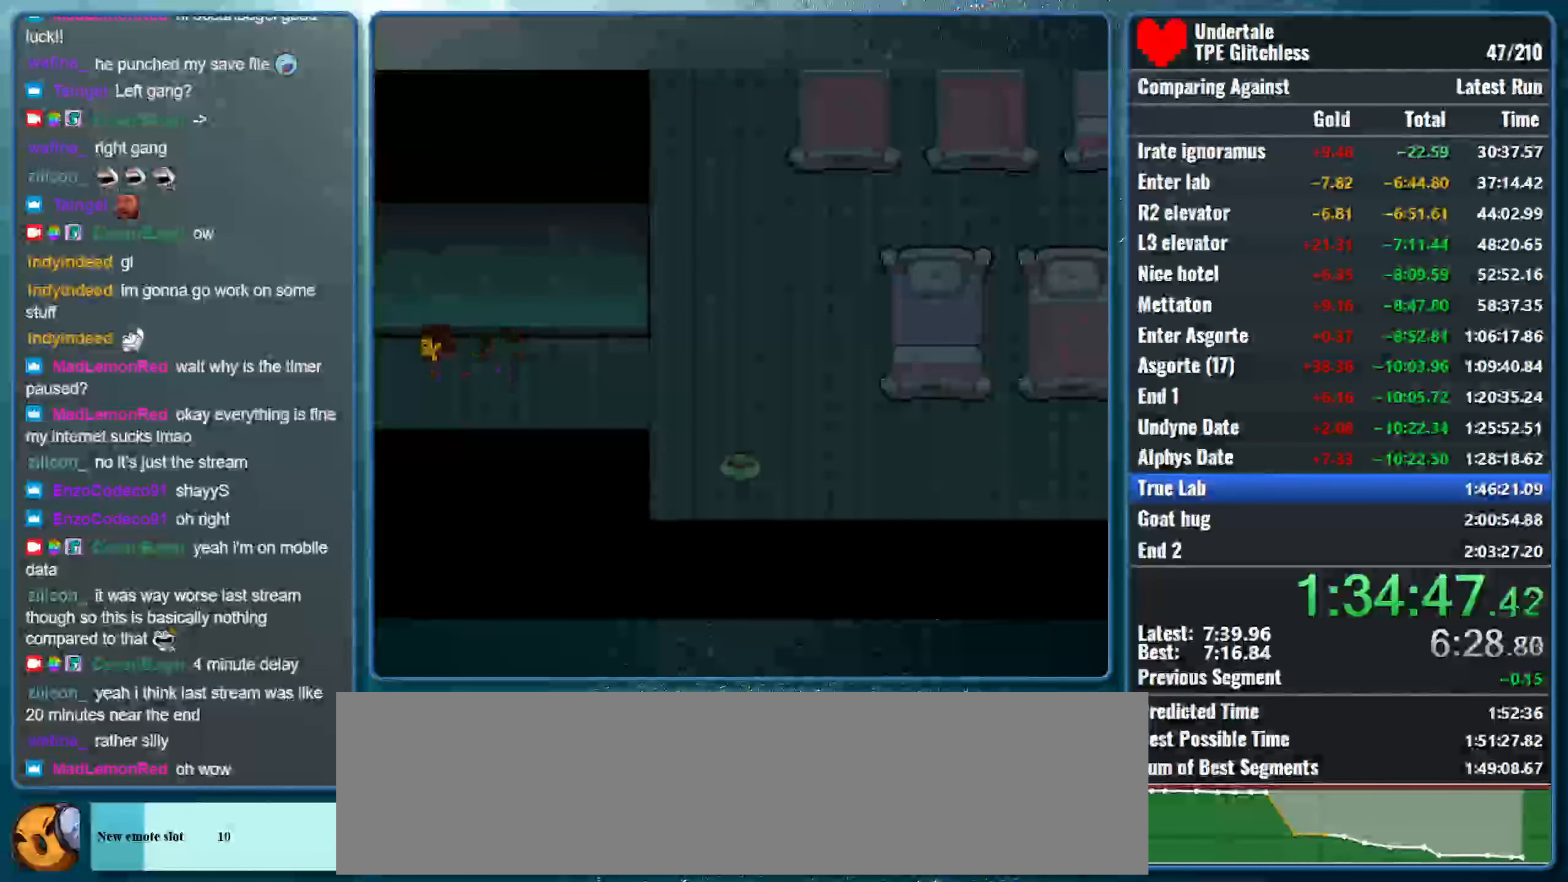
{"keys": ["left"], "events": []}
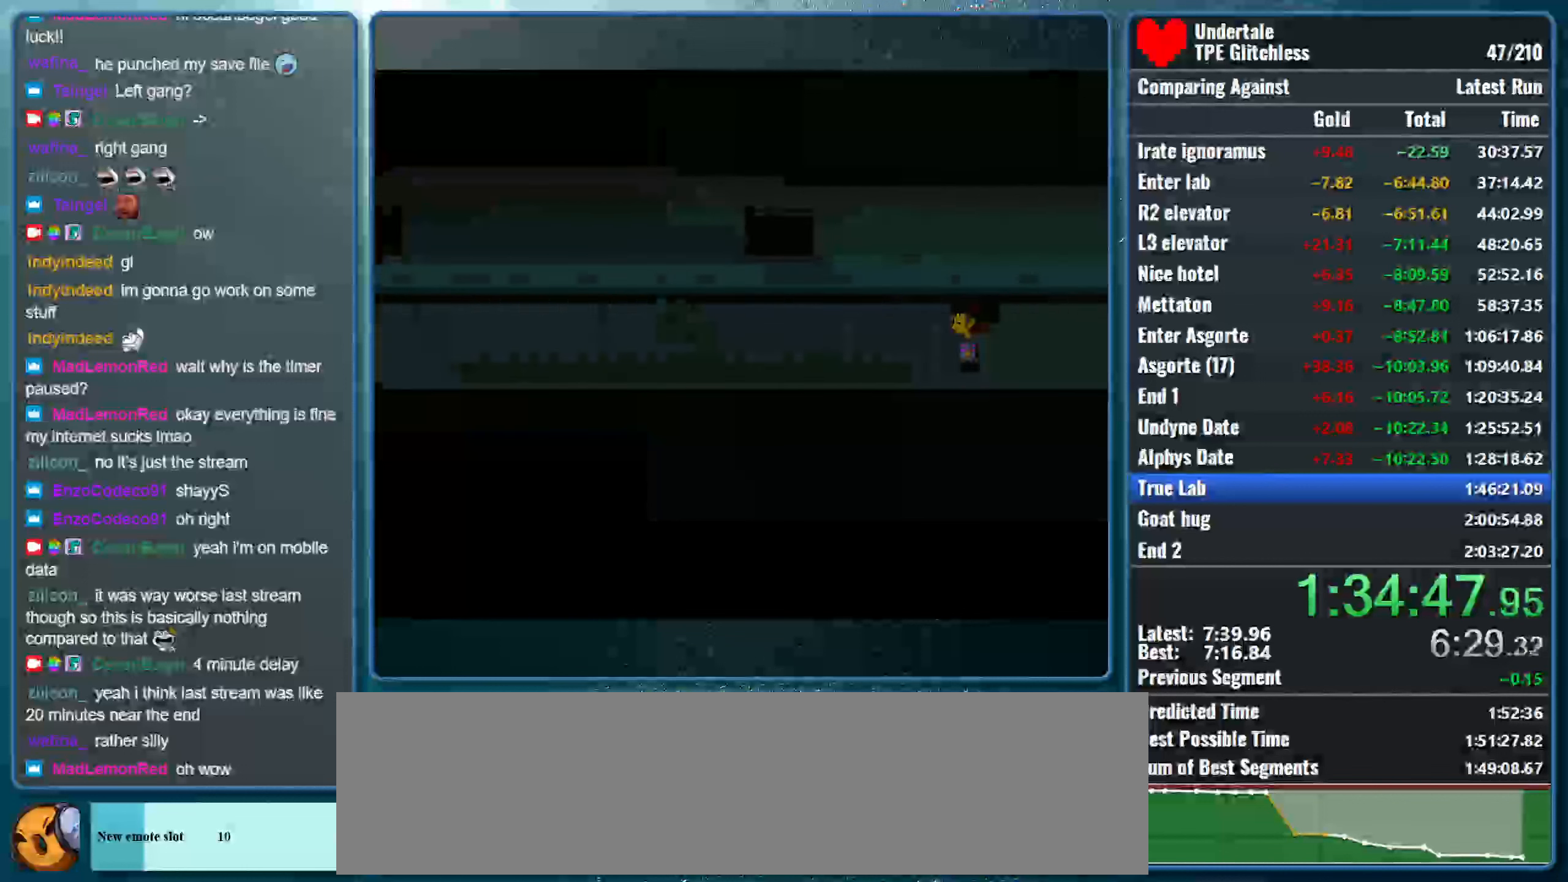
{"keys": ["left"], "events": []}
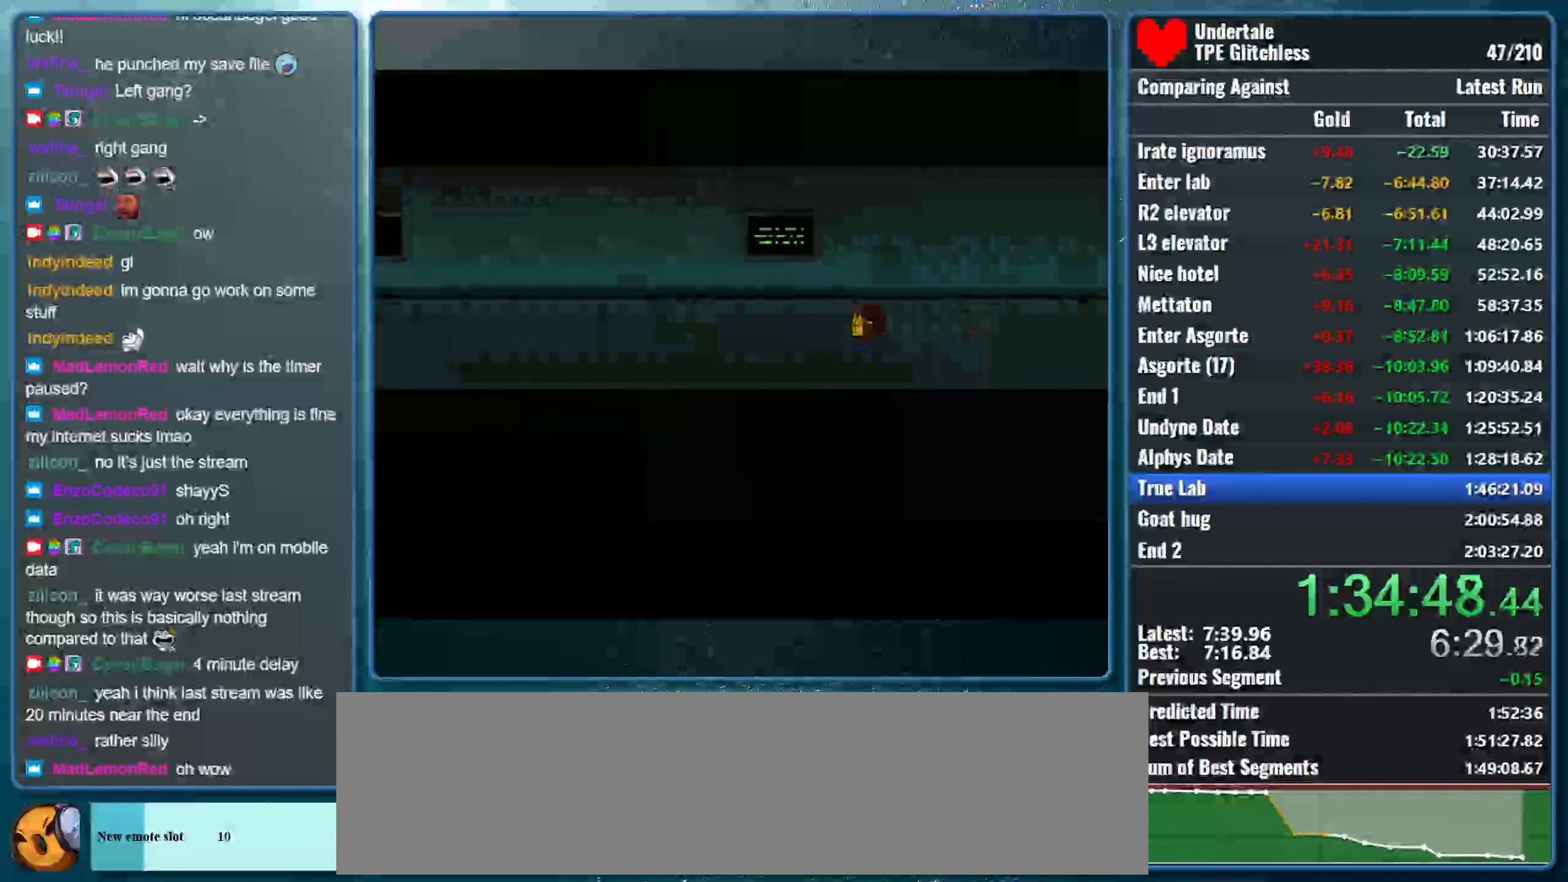
{"keys": ["left"], "events": []}
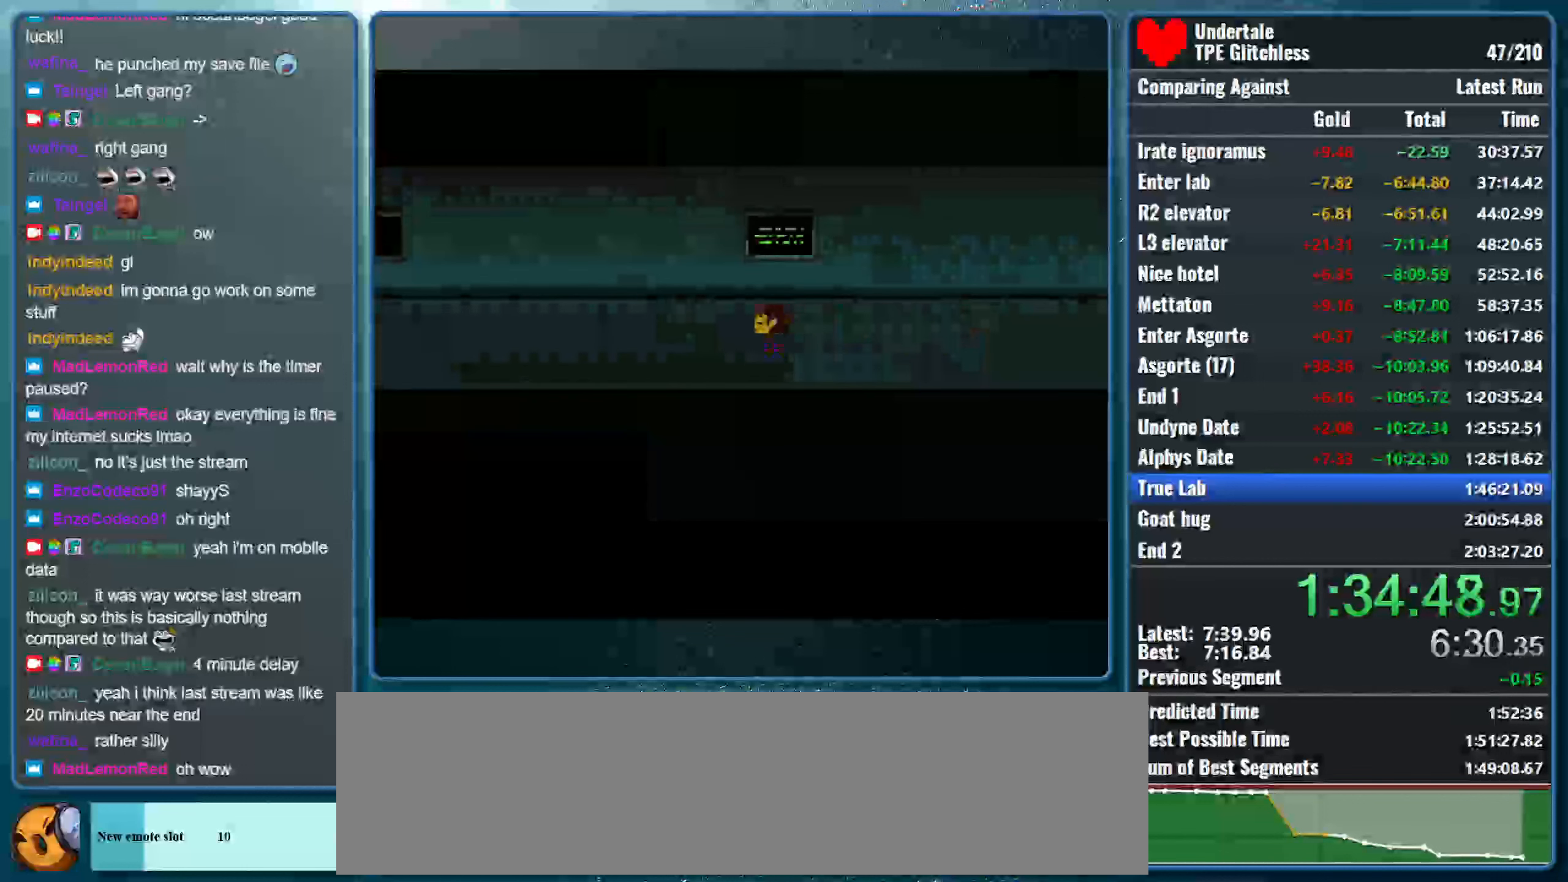
{"keys": ["left"], "events": []}
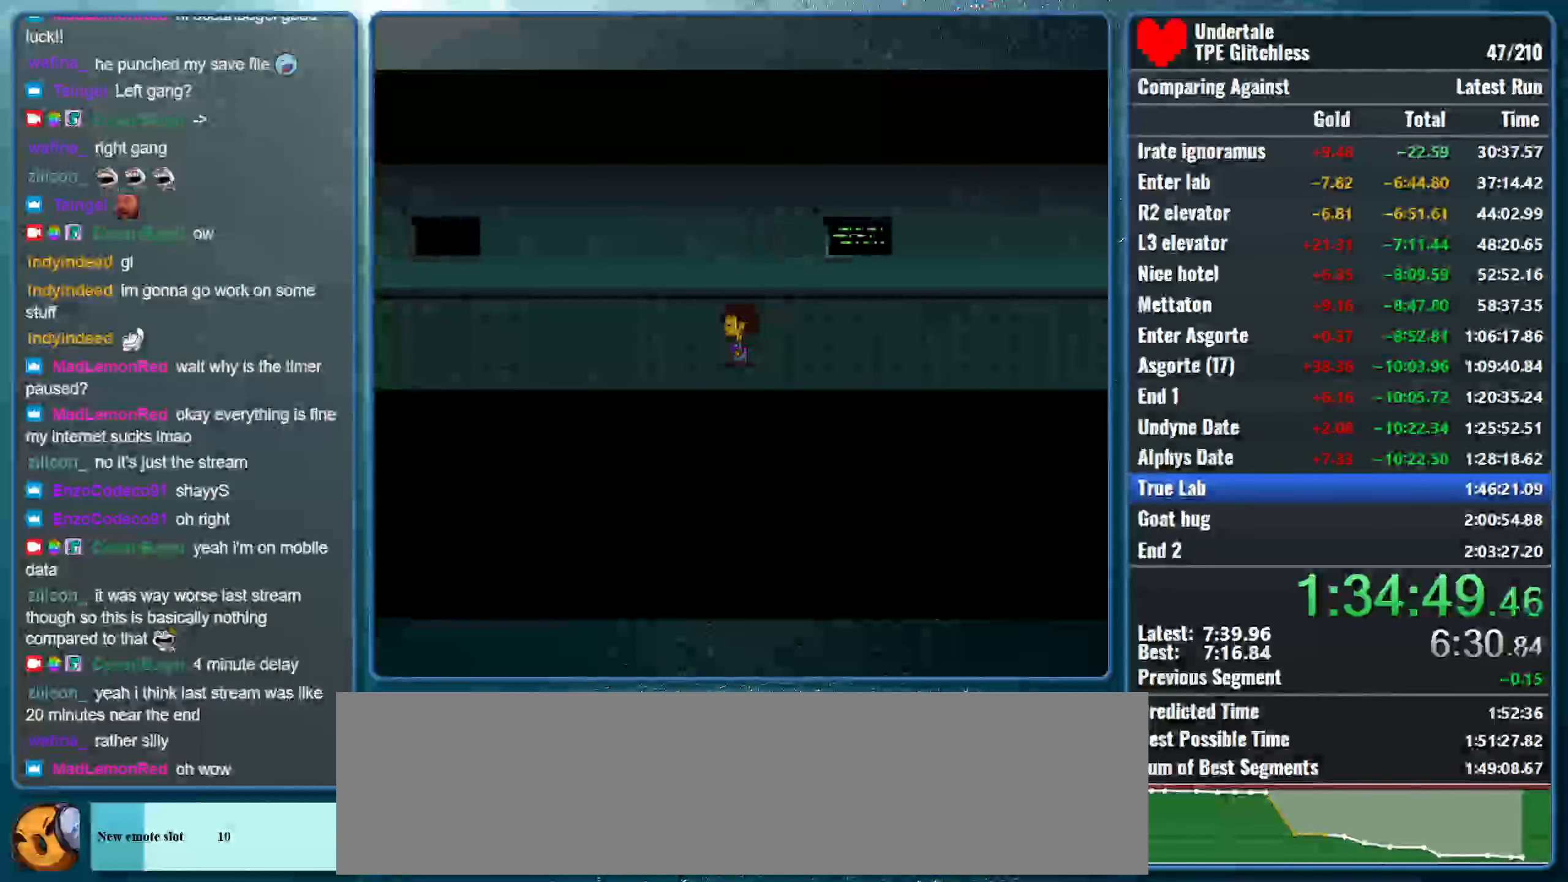
{"keys": ["left"], "events": []}
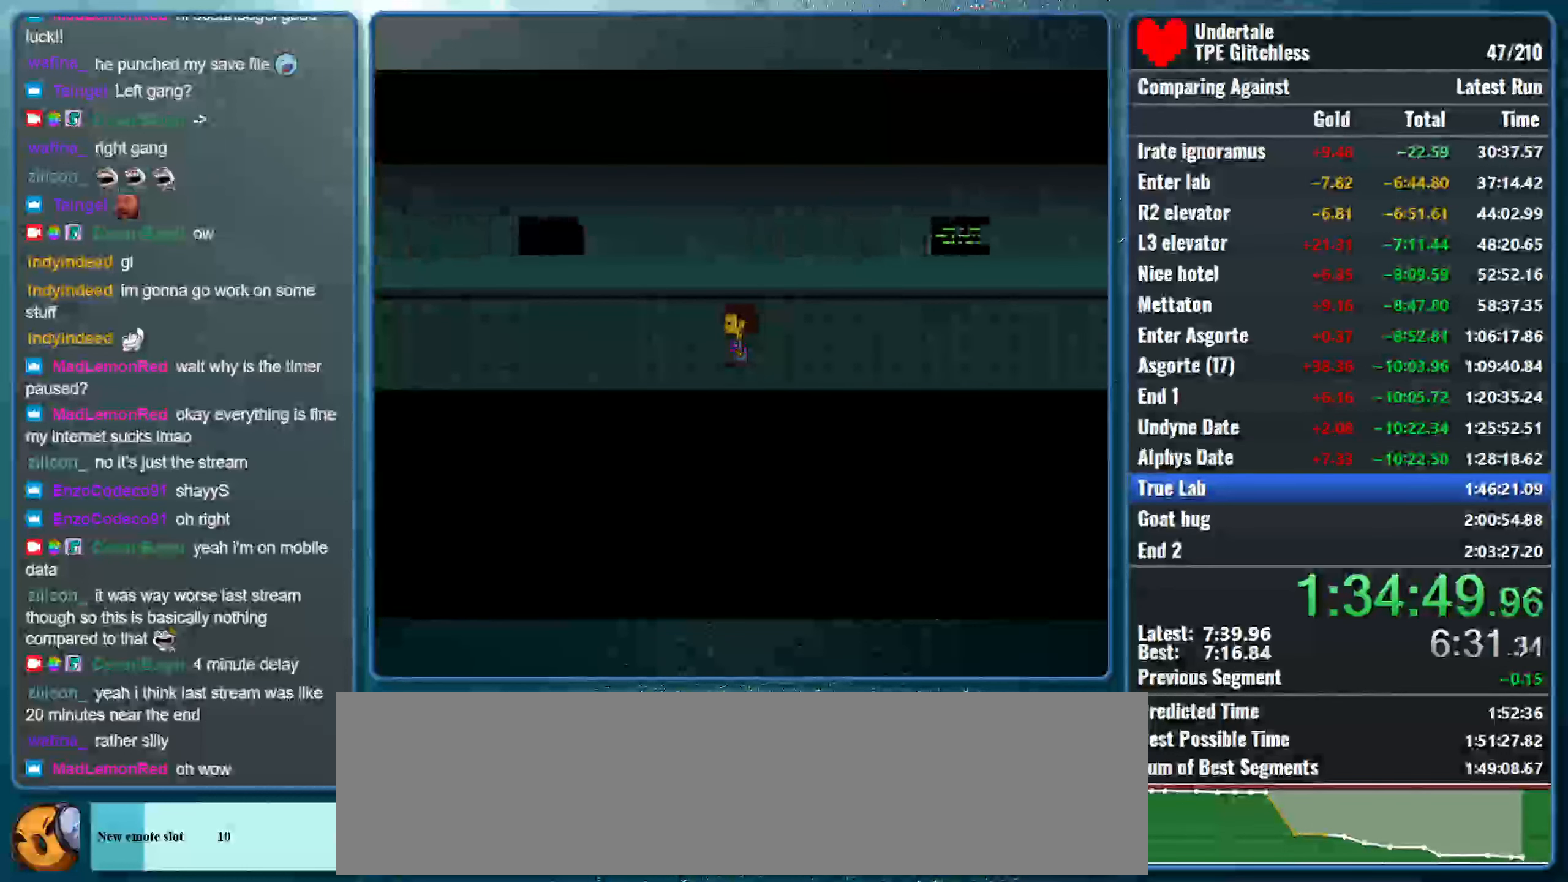
{"keys": ["left"], "events": []}
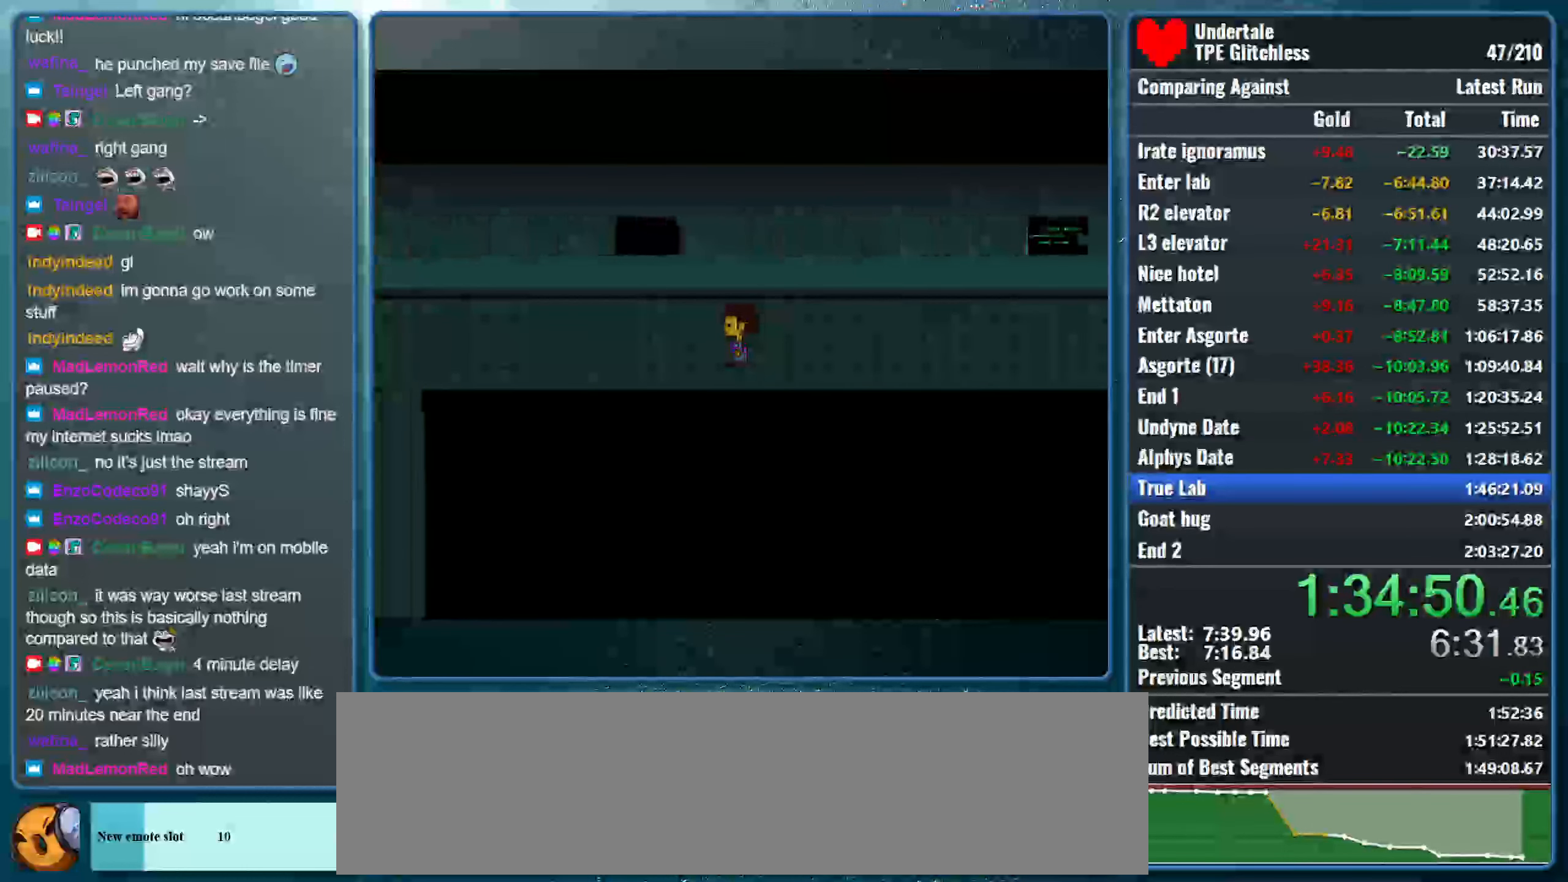
{"keys": ["left"], "events": []}
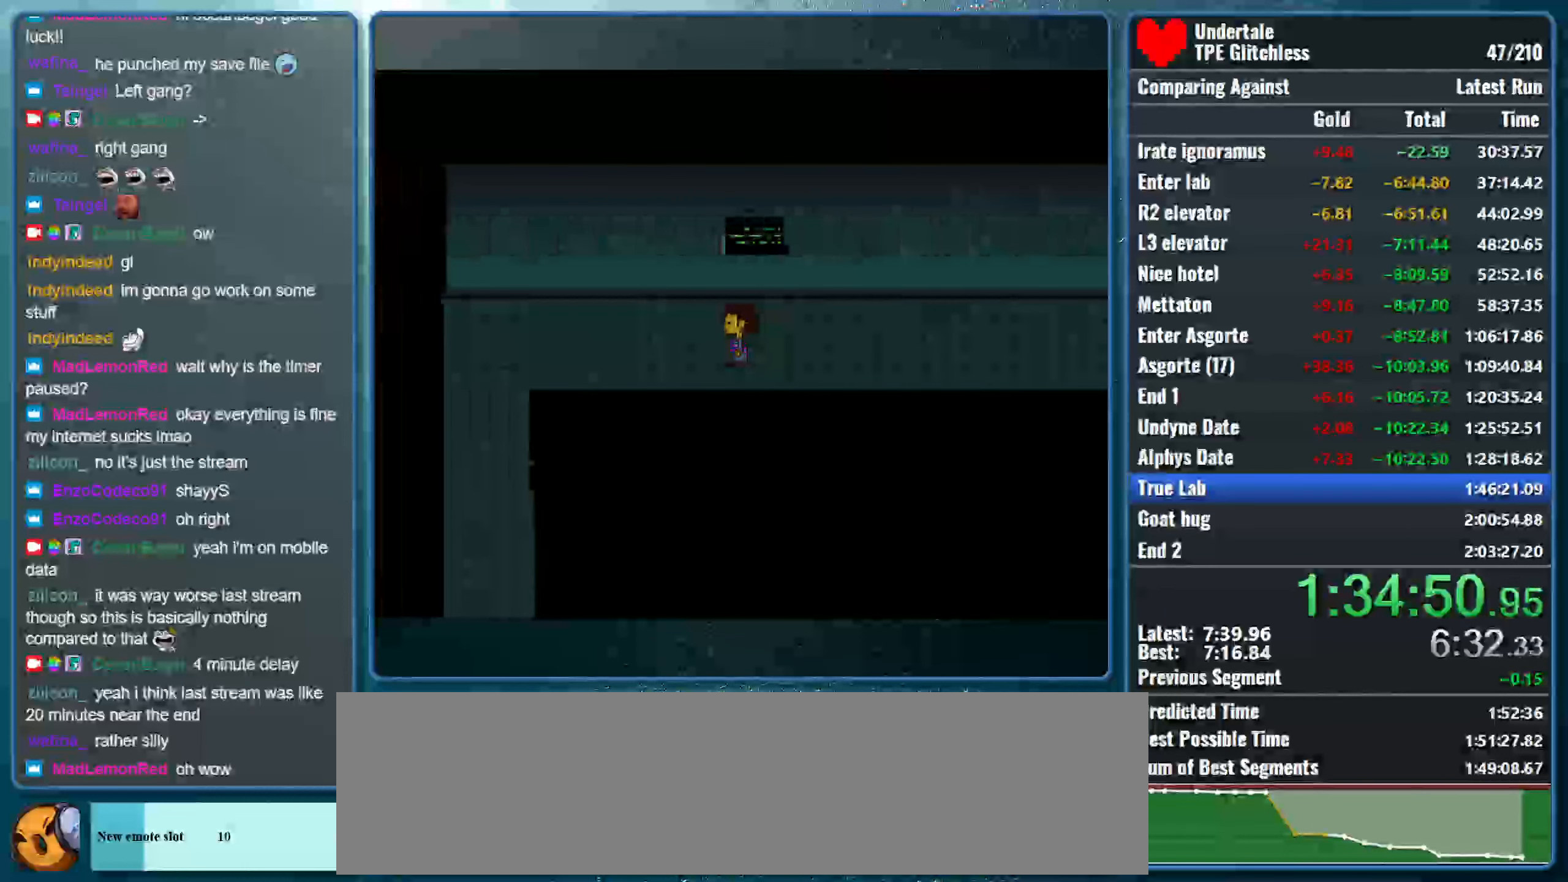
{"keys": ["left"], "events": []}
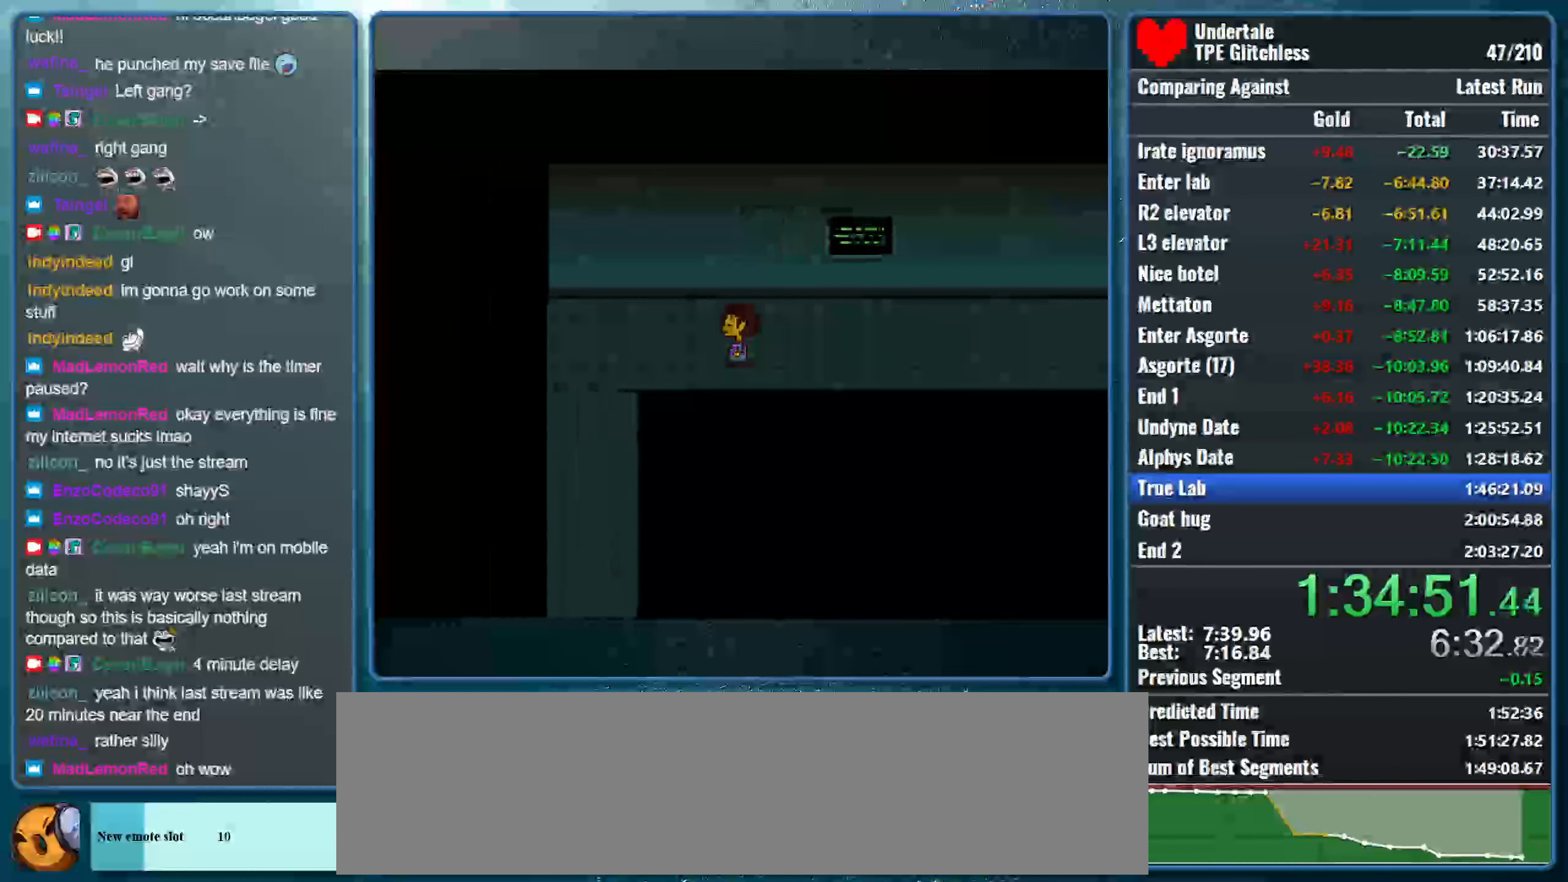
{"keys": ["down", "left"], "events": [[233, "down", "down"]]}
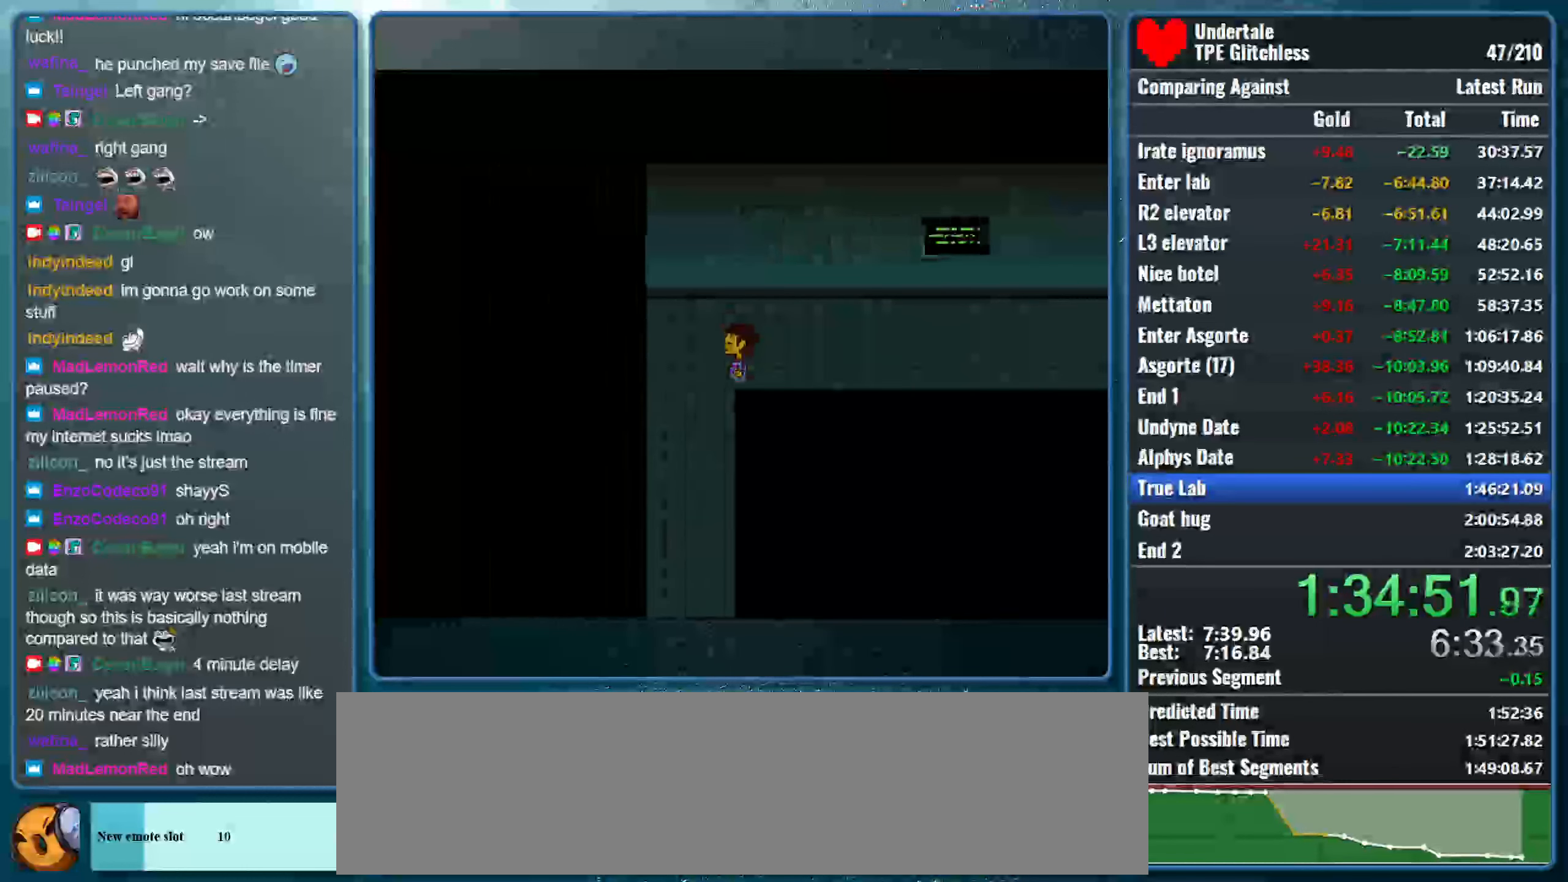
{"keys": ["down", "left"], "events": []}
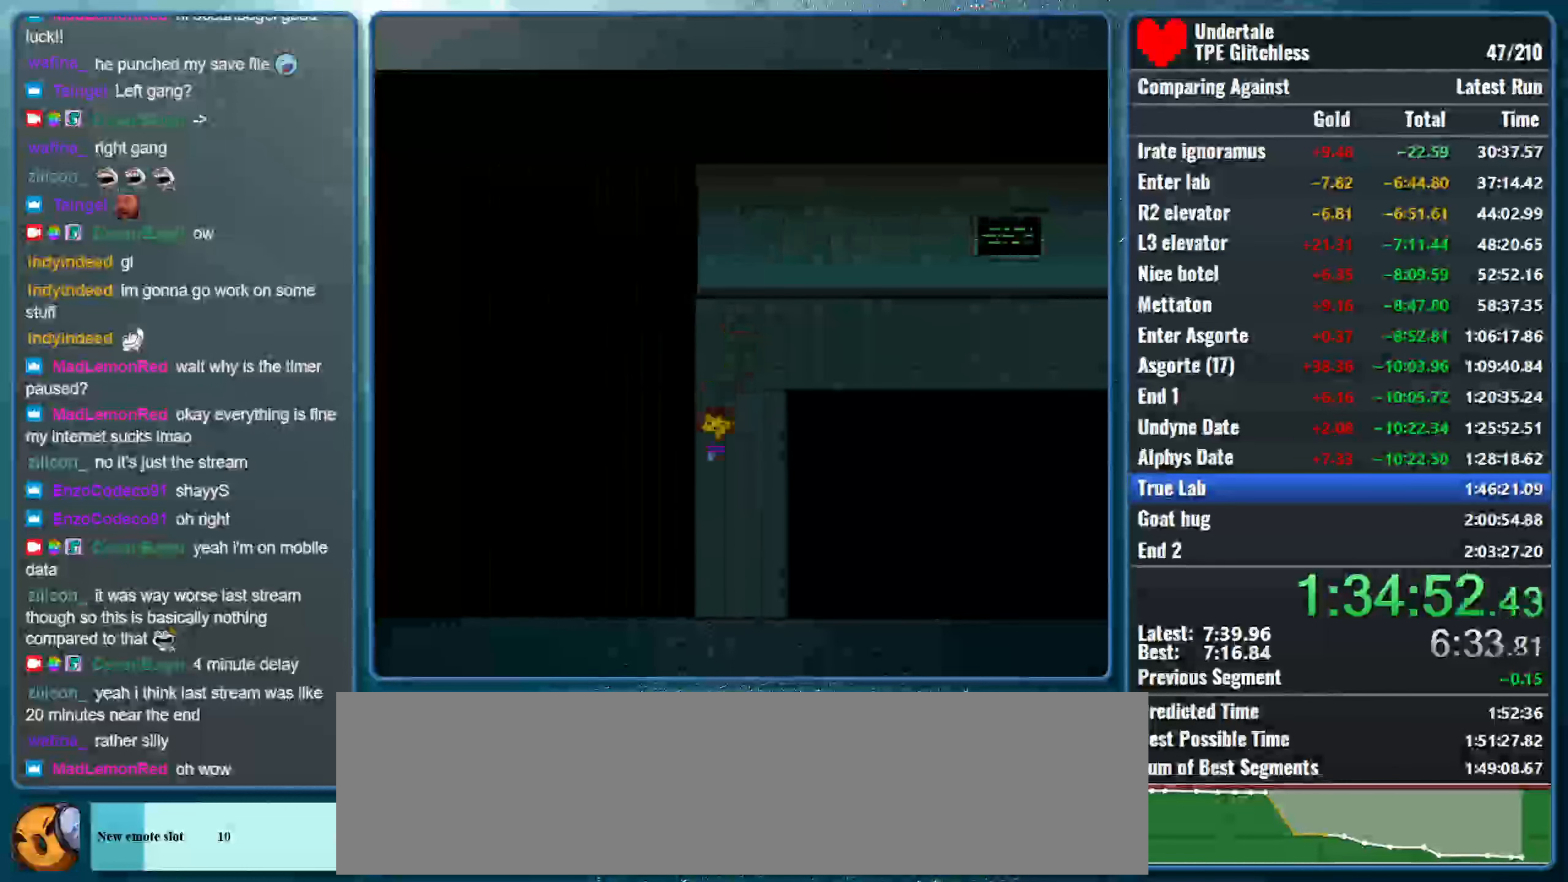
{"keys": ["down", "left"], "events": []}
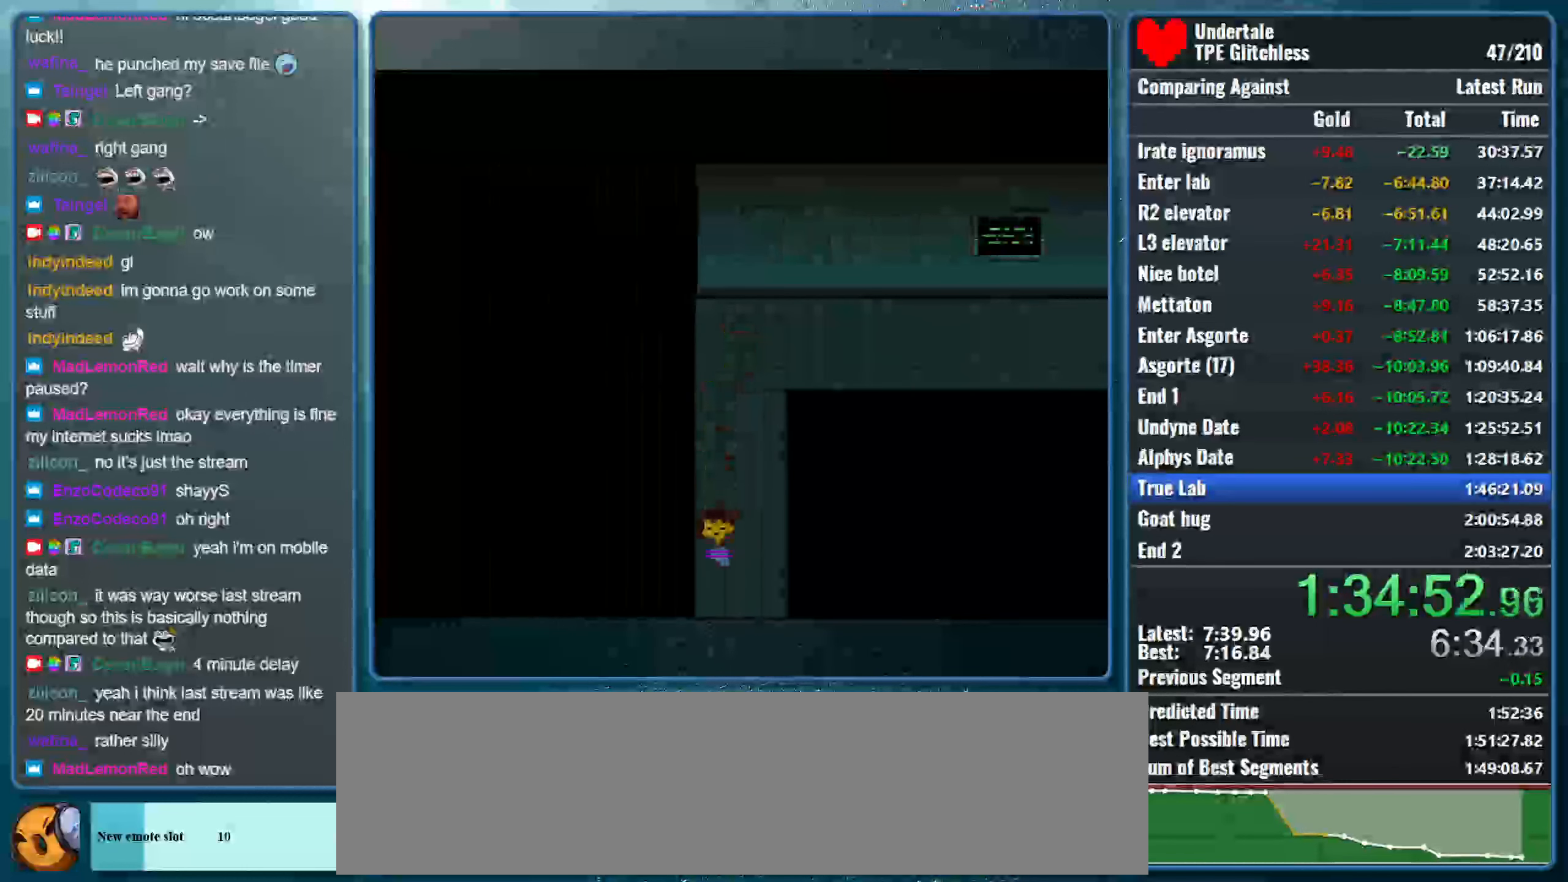
{"keys": ["down", "left"], "events": []}